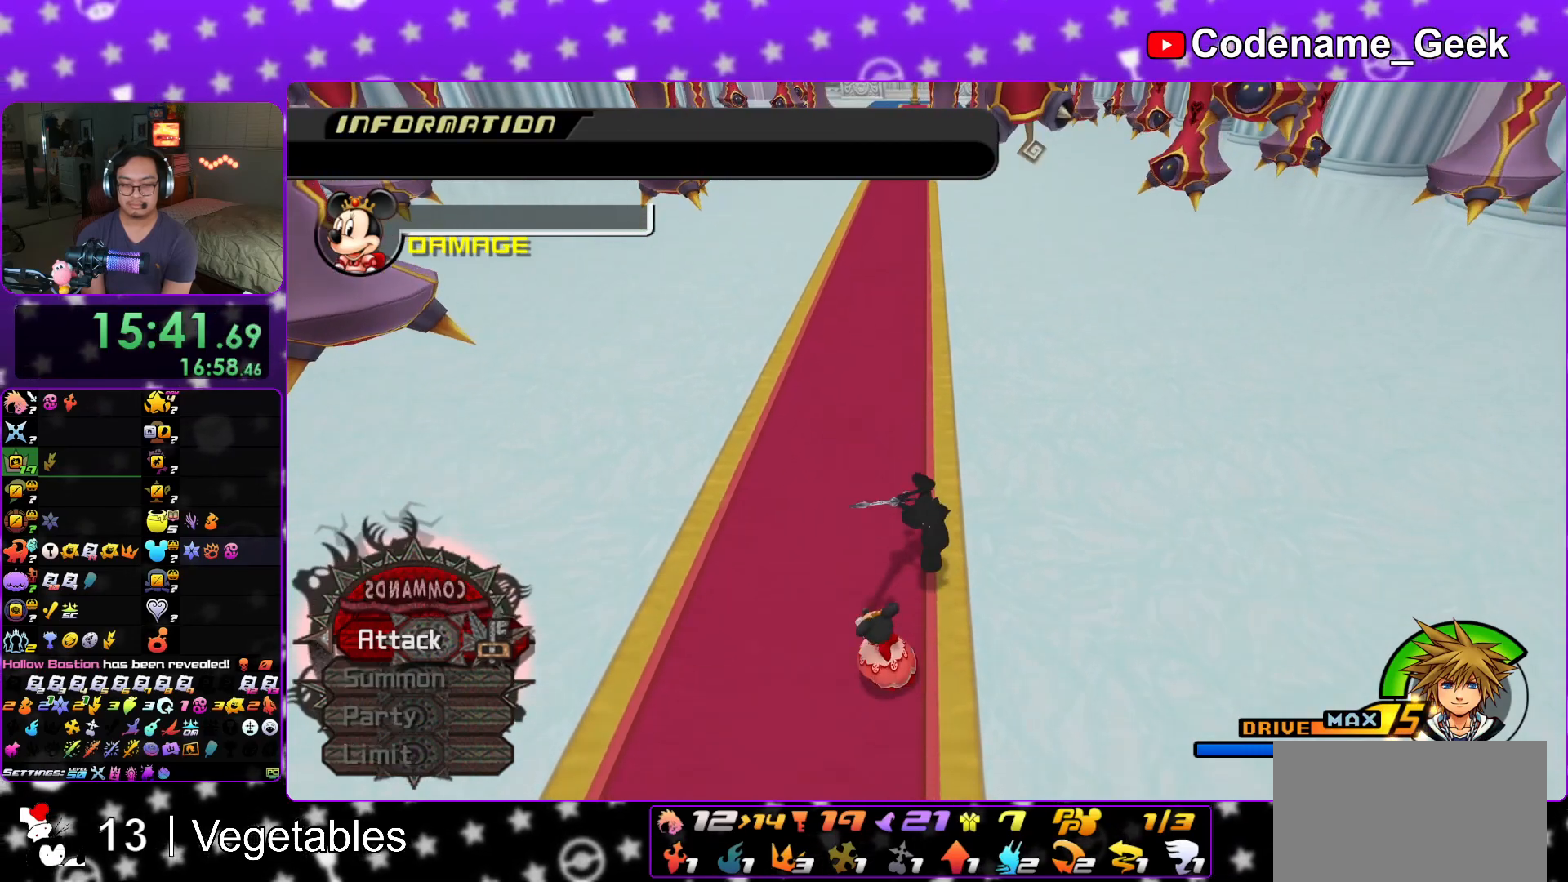
Gameplay with a controller (Nintendo layout); each line is a JSON object with the inputs held at the frame after it. "events" lists button and stick changes between this image and that frame as [ms after this image, input, new state], when the widget could be followed in between. Not read: L3 R3.
{"buttons": [], "left_stick": "center", "right_stick": "center", "events": [[33, "left_stick", "center"], [100, "X", "up"]]}
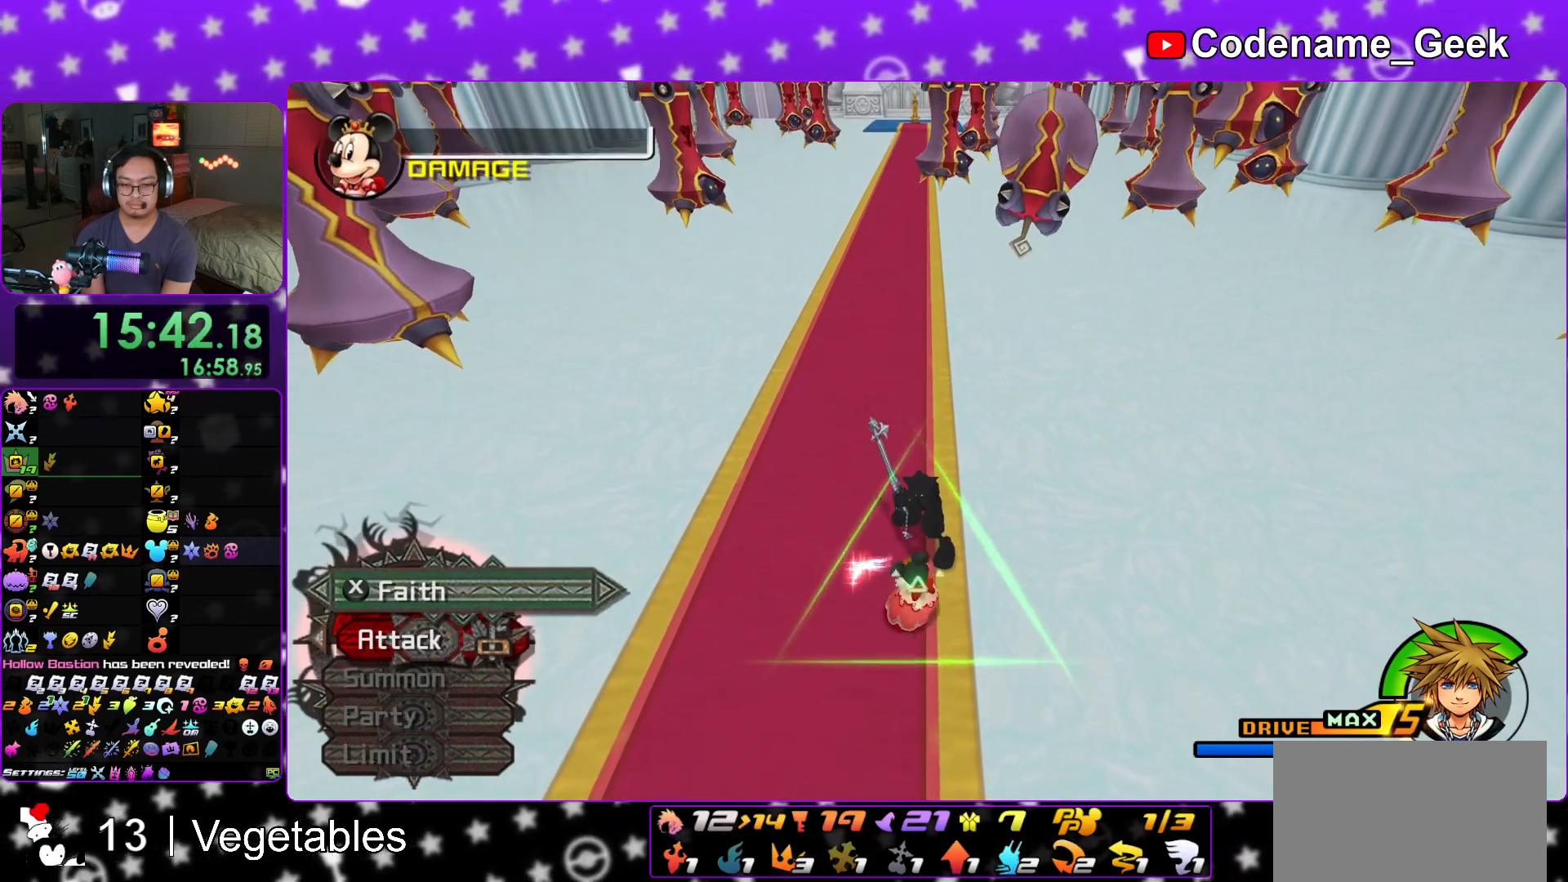
{"buttons": [], "left_stick": "center", "right_stick": "center", "events": [[317, "X", "down"], [483, "X", "up"]]}
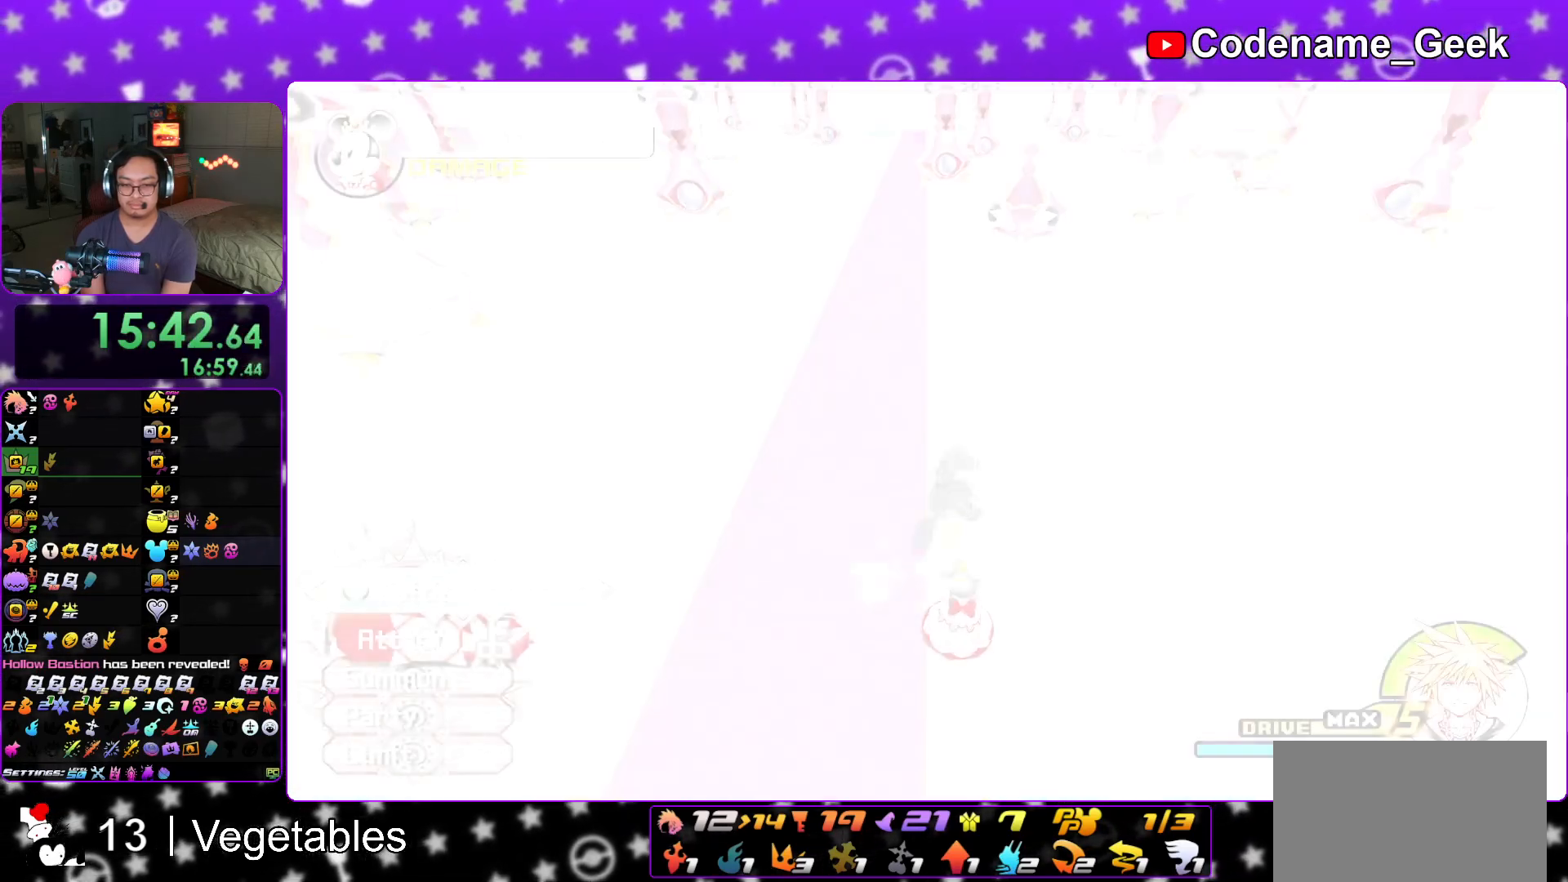
{"buttons": [], "left_stick": "center", "right_stick": "center", "events": [[200, "DPAD_LEFT", "down"], [300, "DPAD_LEFT", "up"]]}
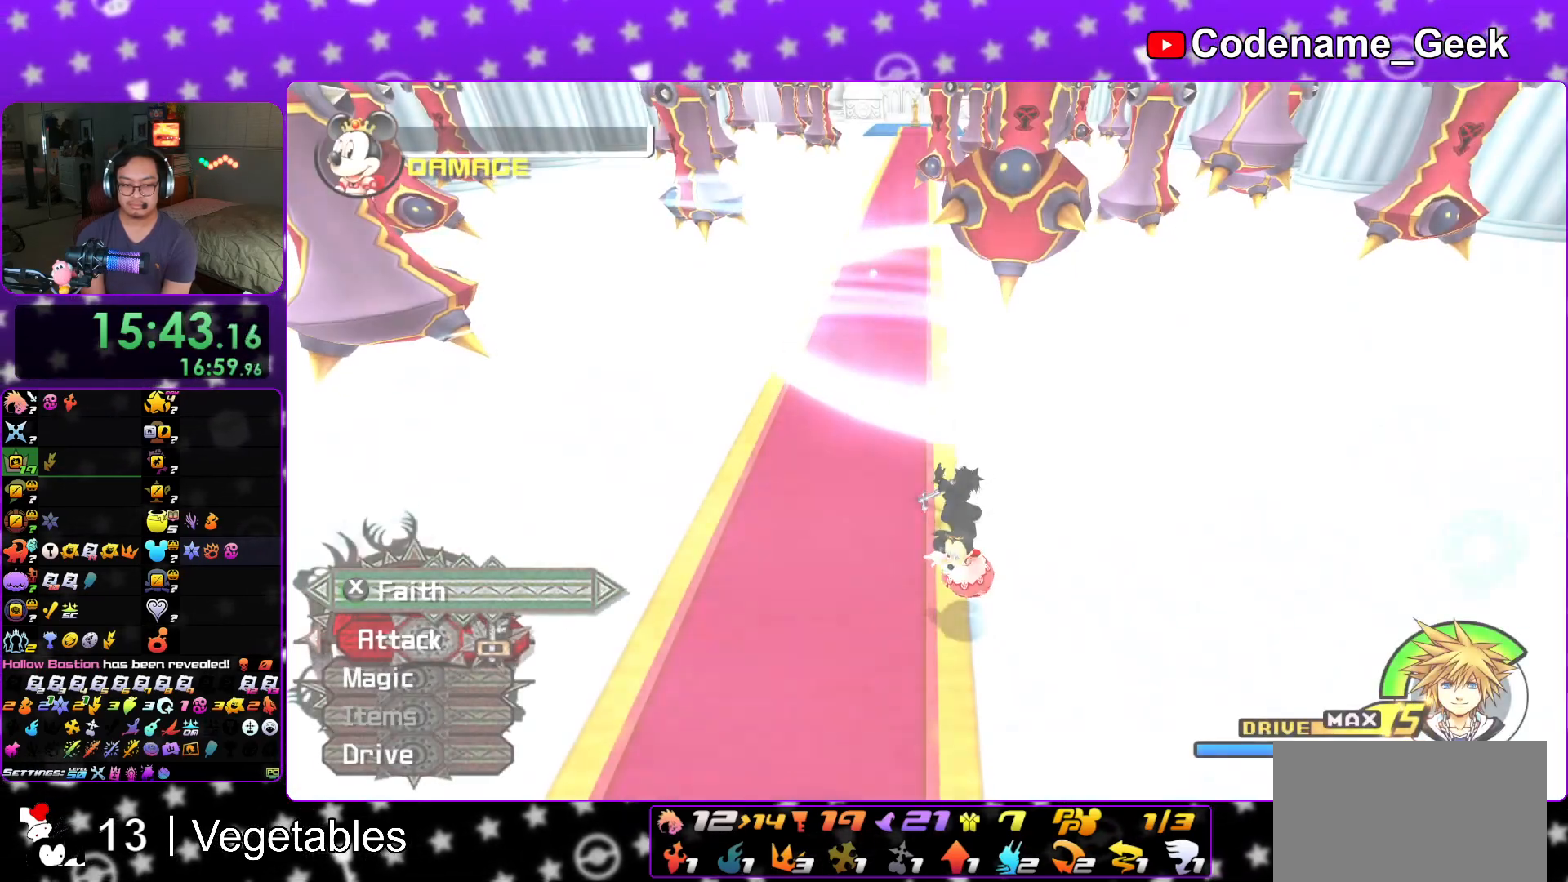
{"buttons": [], "left_stick": "up", "right_stick": "center", "events": [[183, "left_stick", "up"]]}
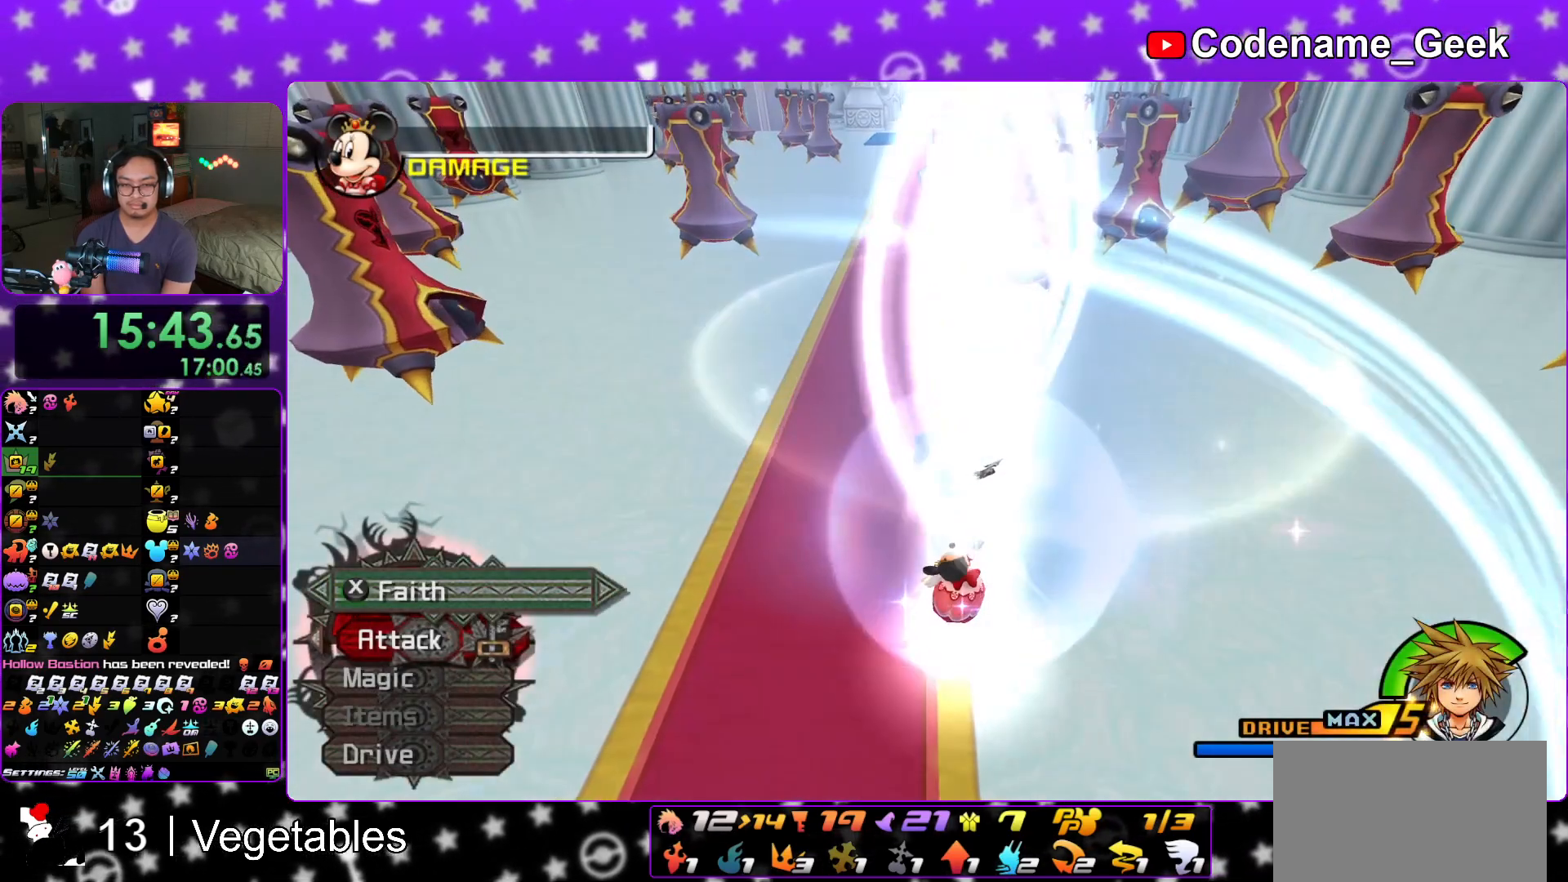
{"buttons": [], "left_stick": "up", "right_stick": "center", "events": []}
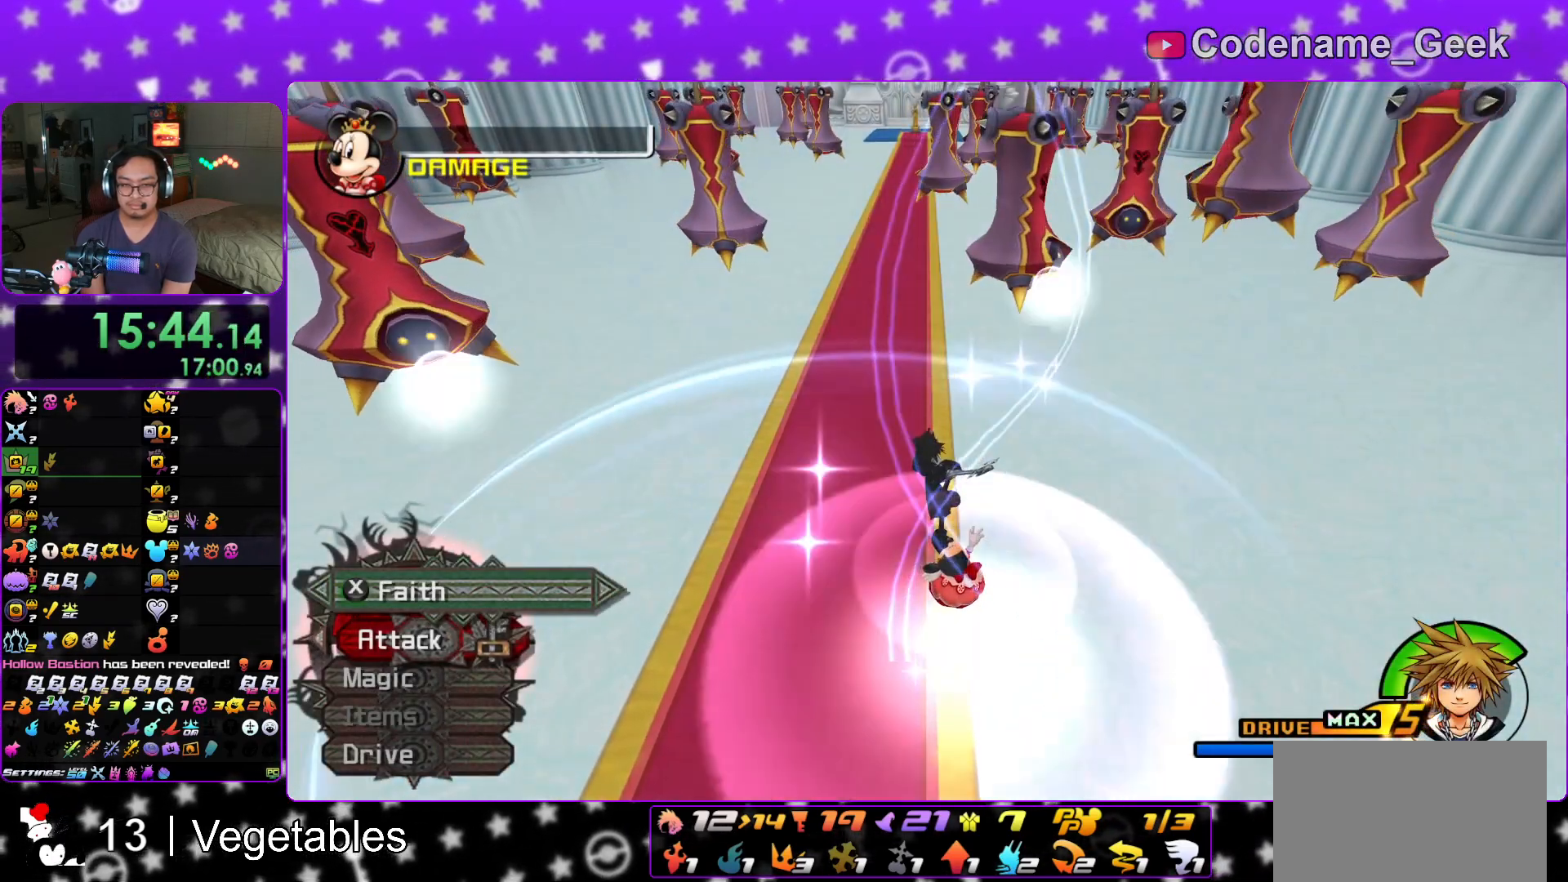
{"buttons": [], "left_stick": "up", "right_stick": "center", "events": [[150, "DPAD_LEFT", "down"], [200, "DPAD_LEFT", "up"], [300, "DPAD_LEFT", "down"], [400, "DPAD_LEFT", "up"]]}
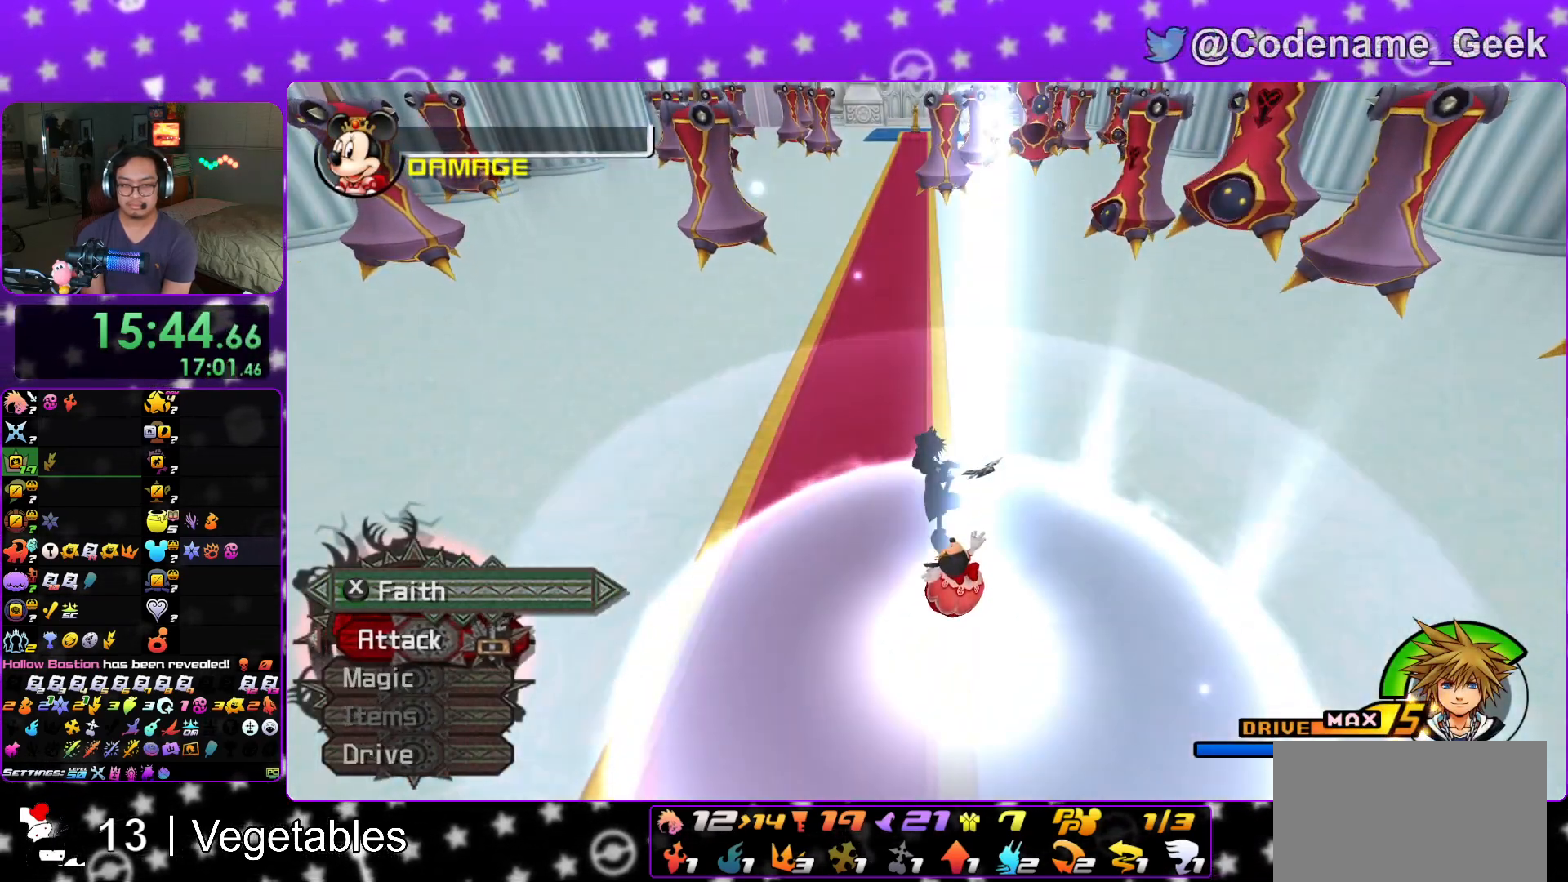
{"buttons": [], "left_stick": "up", "right_stick": "center", "events": [[167, "DPAD_LEFT", "down"], [250, "DPAD_LEFT", "up"], [367, "DPAD_LEFT", "down"], [467, "DPAD_LEFT", "up"]]}
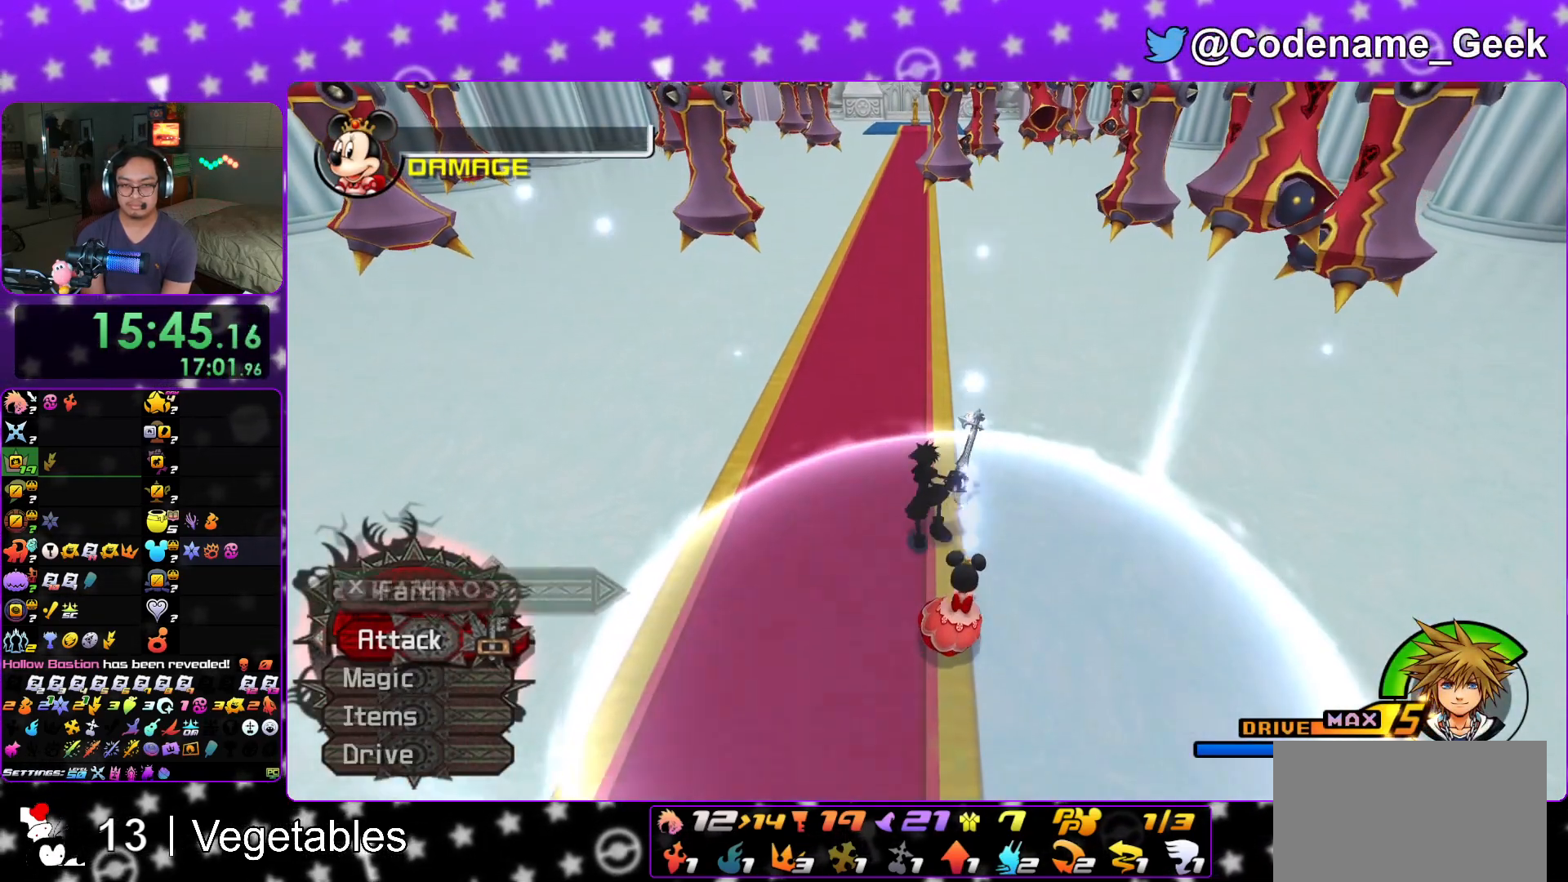
{"buttons": [], "left_stick": "up", "right_stick": "center", "events": [[300, "DPAD_LEFT", "down"], [433, "DPAD_LEFT", "up"]]}
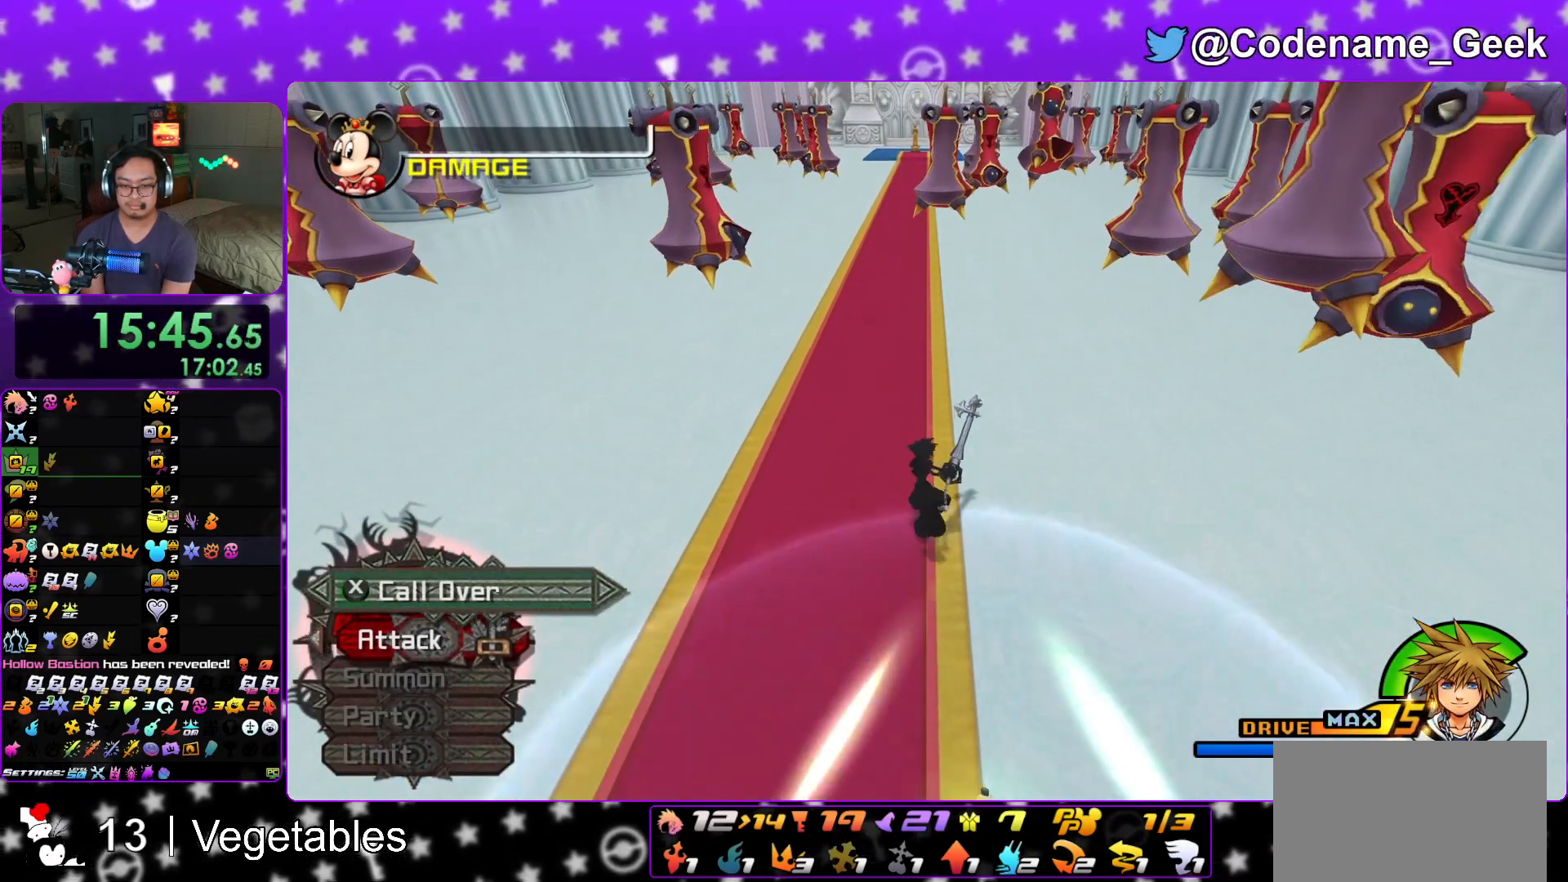
{"buttons": [], "left_stick": "up", "right_stick": "center", "events": [[50, "DPAD_LEFT", "down"], [100, "DPAD_LEFT", "up"], [100, "X", "down"], [250, "X", "up"]]}
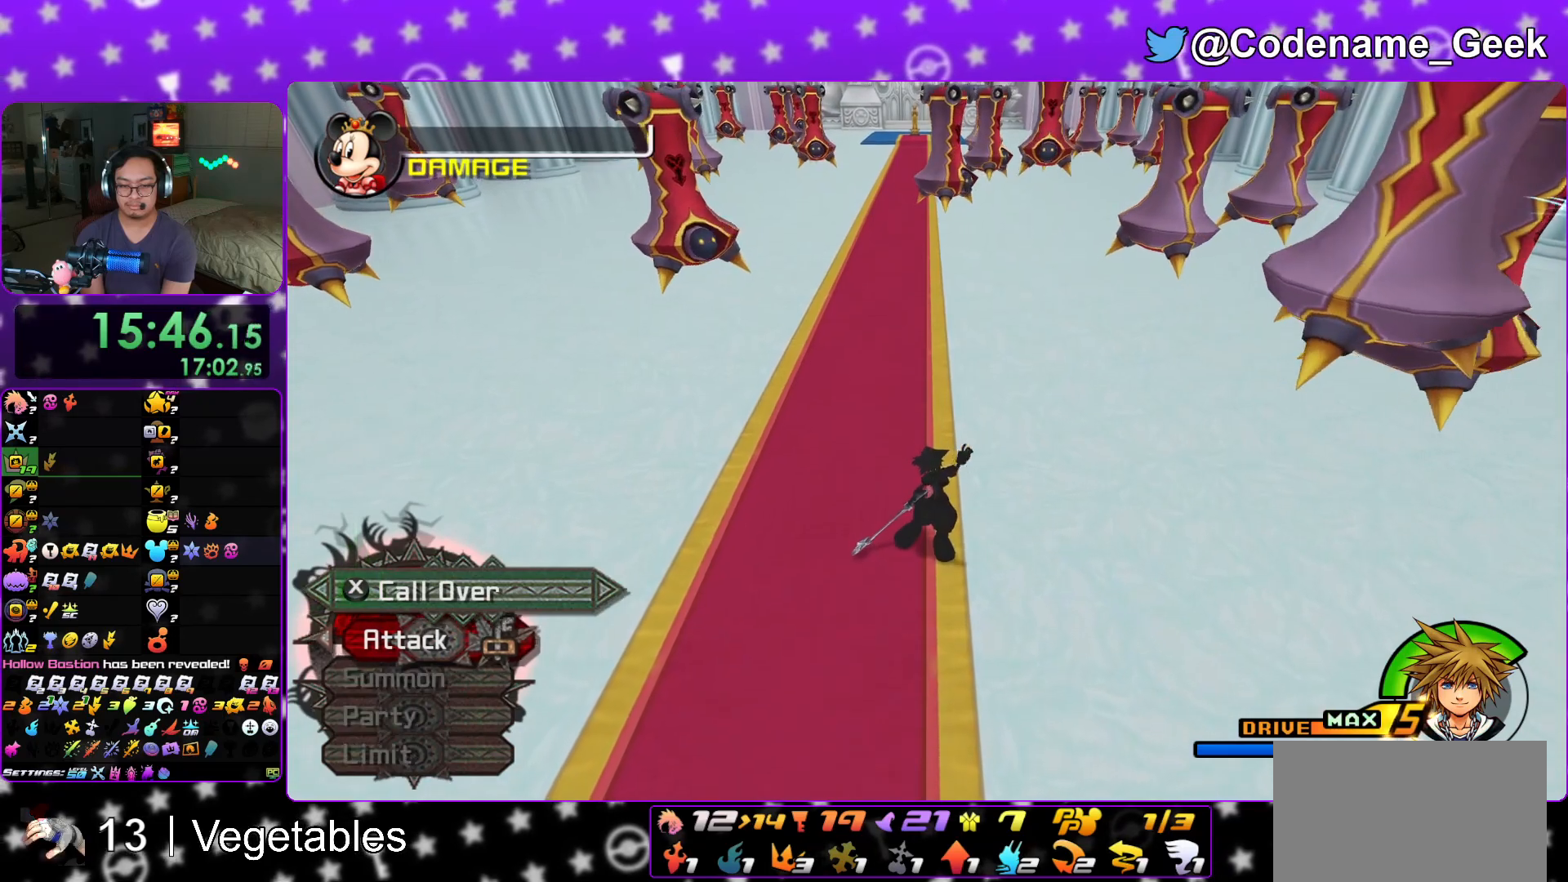
{"buttons": [], "left_stick": "up", "right_stick": "center", "events": [[16, "DPAD_LEFT", "down"], [83, "DPAD_LEFT", "up"]]}
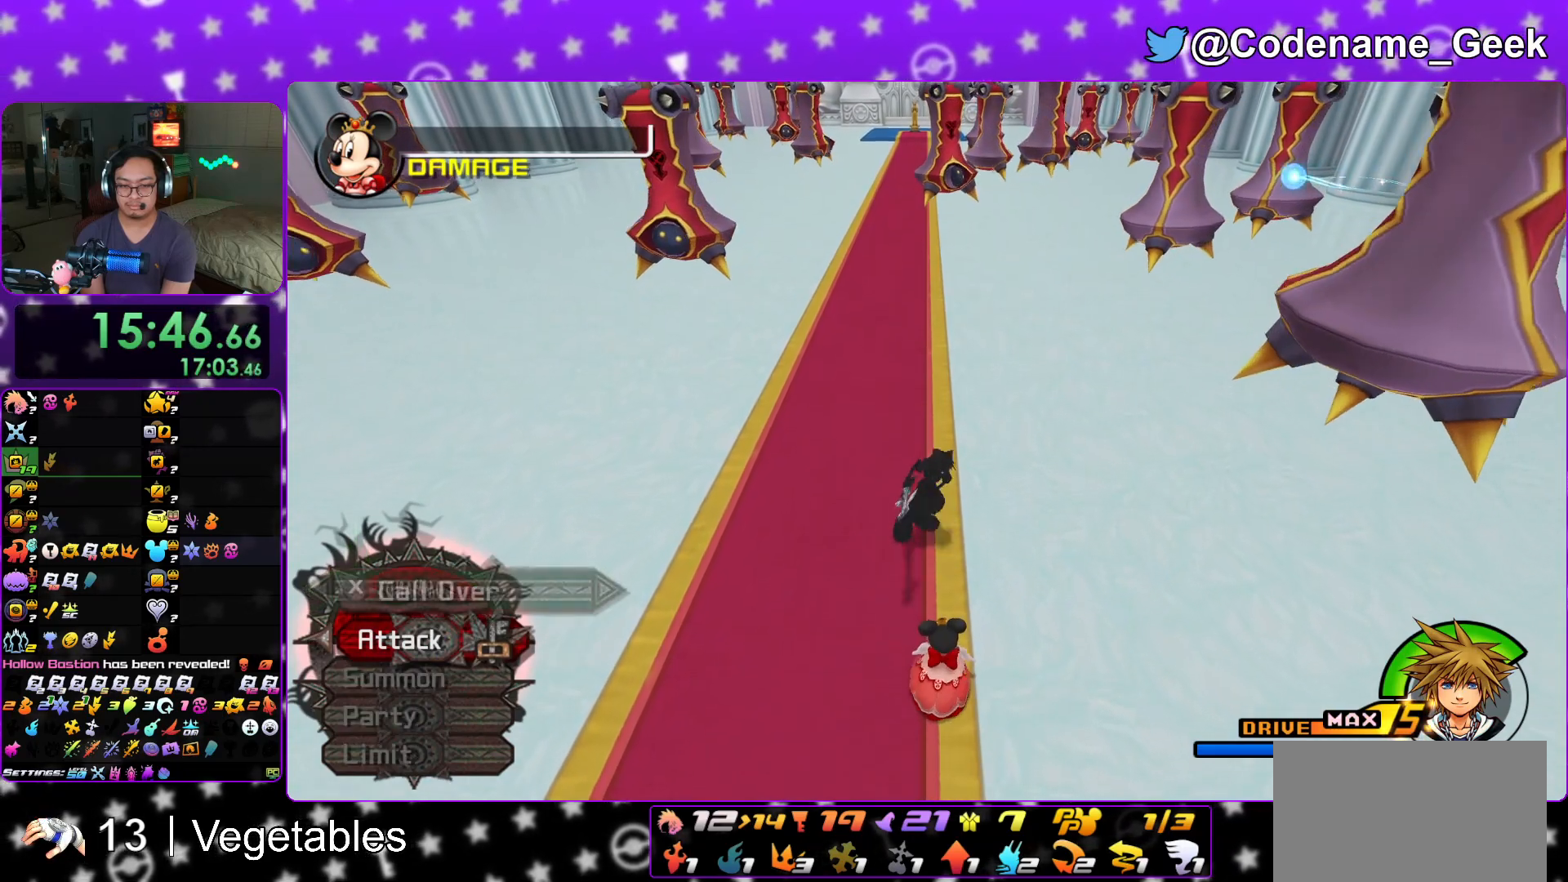
{"buttons": [], "left_stick": "up", "right_stick": "center", "events": []}
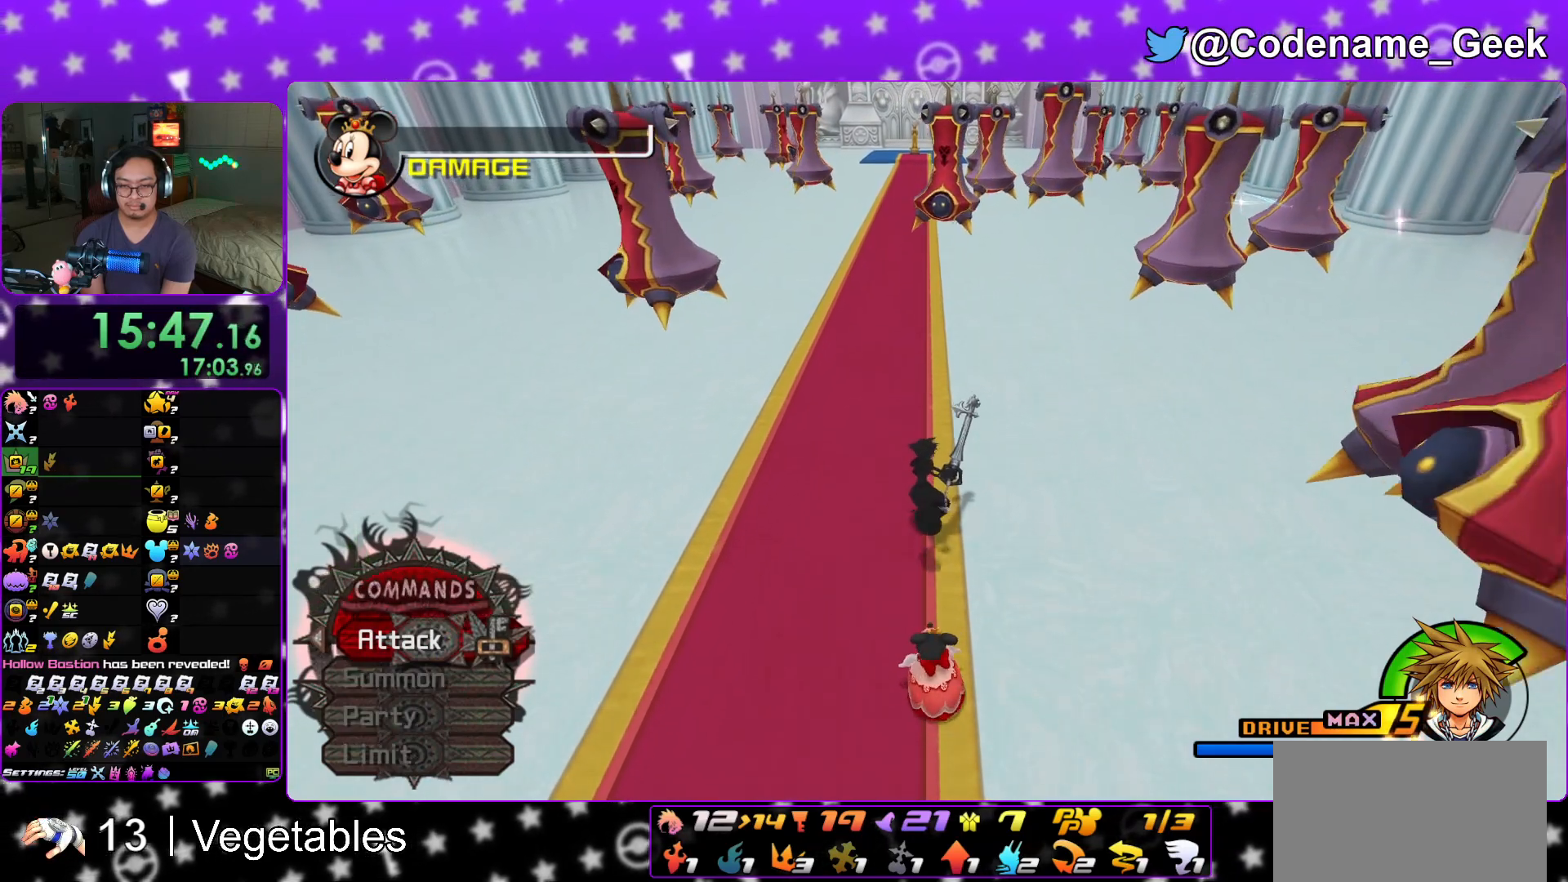
{"buttons": ["DPAD_LEFT"], "left_stick": "up", "right_stick": "center", "events": [[283, "DPAD_LEFT", "down"], [400, "DPAD_LEFT", "up"], [450, "DPAD_LEFT", "down"]]}
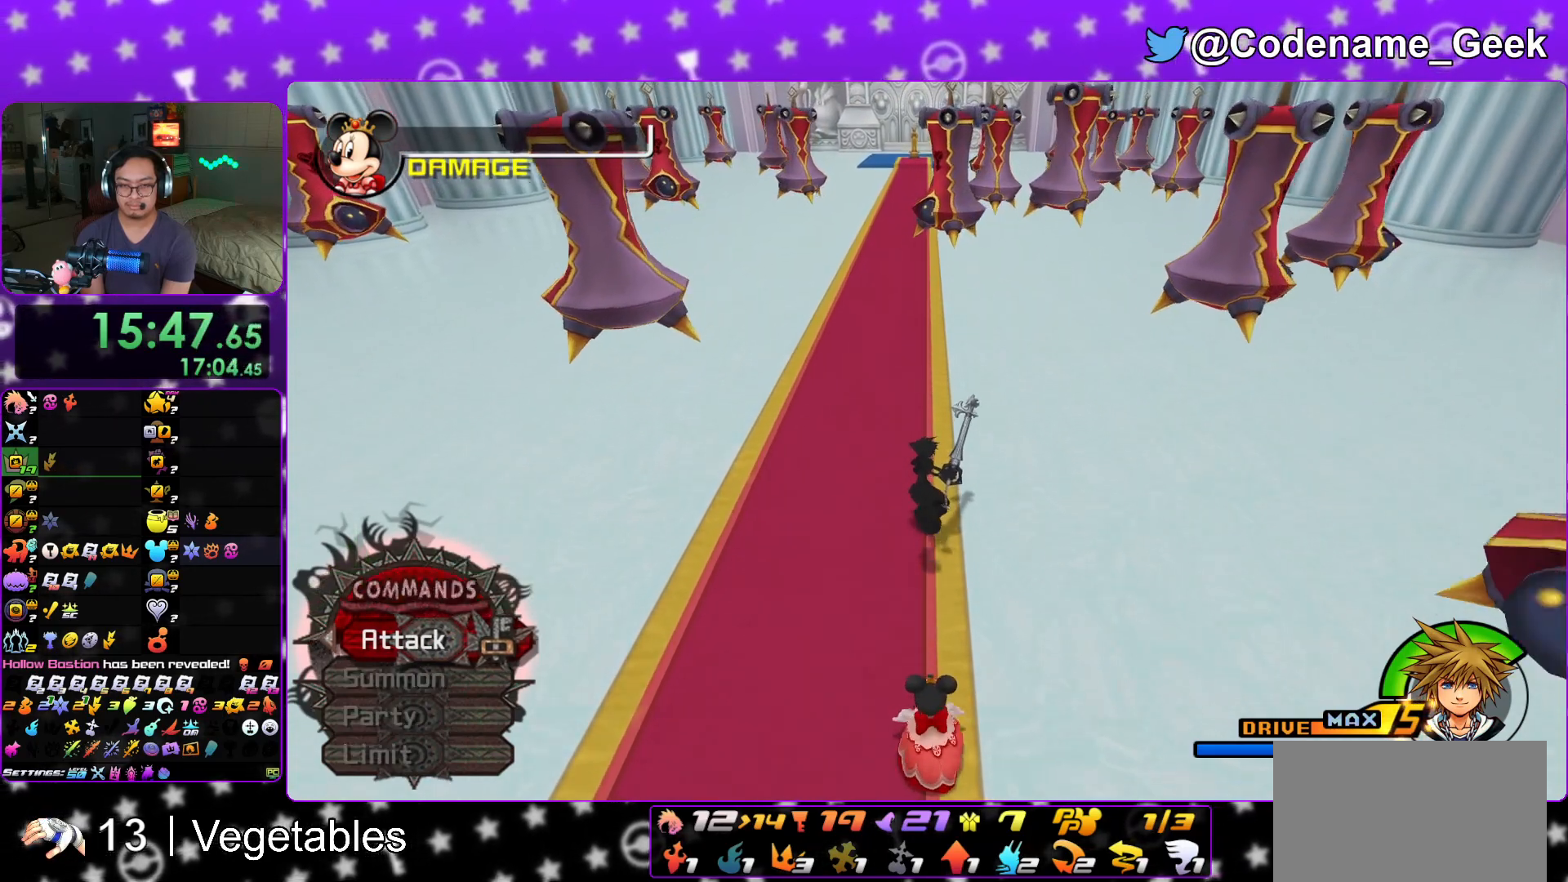
{"buttons": [], "left_stick": "up", "right_stick": "center", "events": [[50, "DPAD_LEFT", "up"], [384, "DPAD_LEFT", "down"], [467, "DPAD_LEFT", "up"]]}
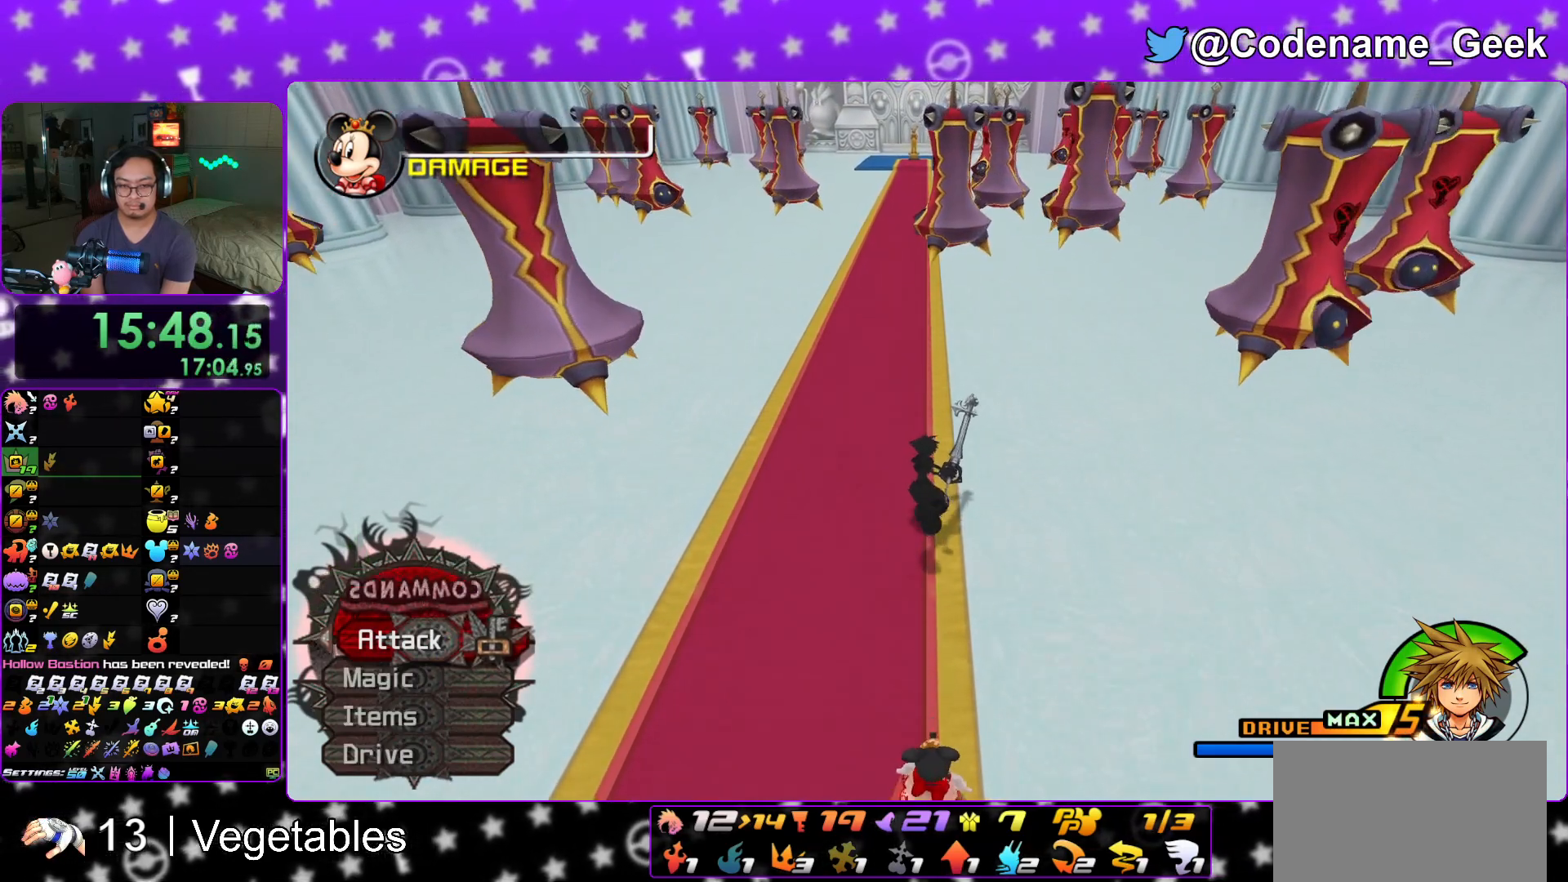
{"buttons": [], "left_stick": "center", "right_stick": "center", "events": [[100, "DPAD_LEFT", "down"], [166, "DPAD_LEFT", "up"], [500, "left_stick", "center"]]}
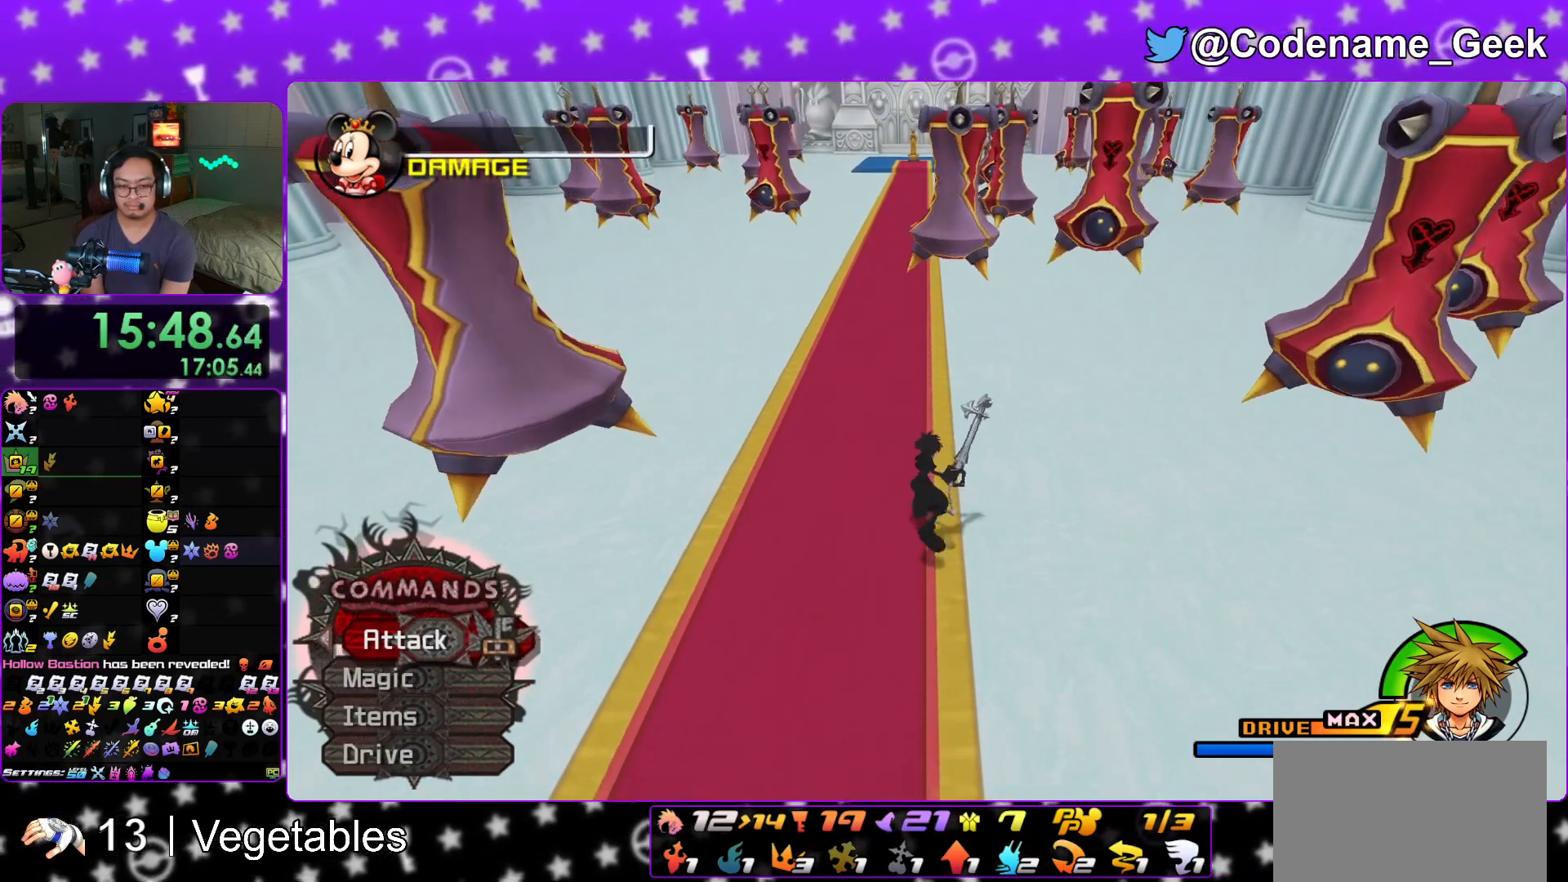
{"buttons": [], "left_stick": "down", "right_stick": "center", "events": [[17, "DPAD_LEFT", "down"], [34, "left_stick", "down"], [100, "DPAD_LEFT", "up"], [184, "DPAD_LEFT", "down"], [350, "DPAD_LEFT", "up"]]}
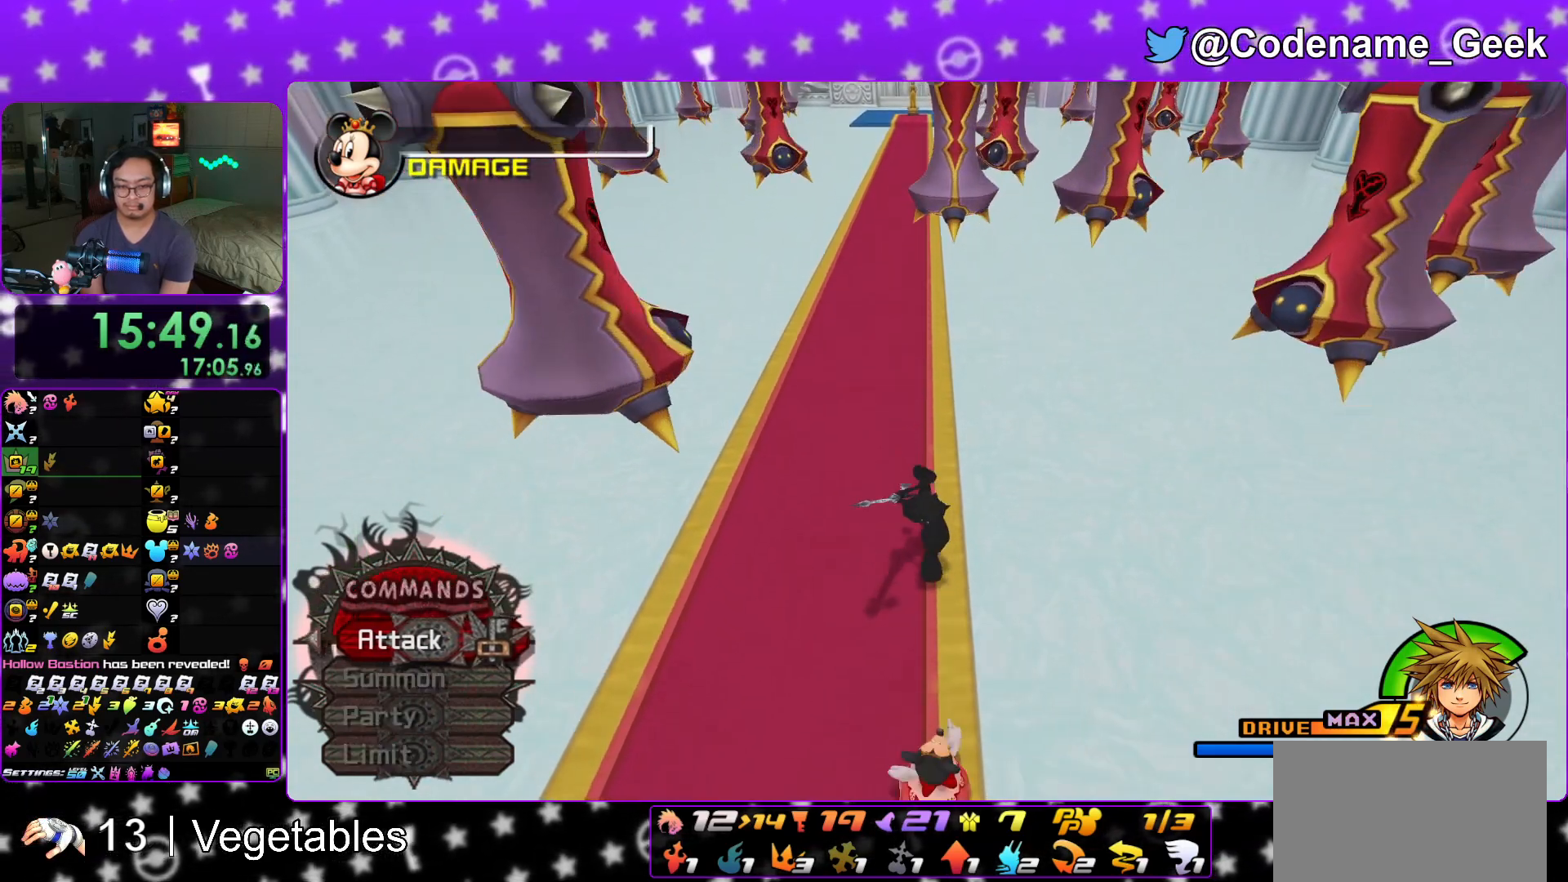
{"buttons": [], "left_stick": "center", "right_stick": "center", "events": [[100, "DPAD_LEFT", "down"], [233, "DPAD_LEFT", "up"], [317, "X", "down"], [433, "left_stick", "center"], [483, "X", "up"]]}
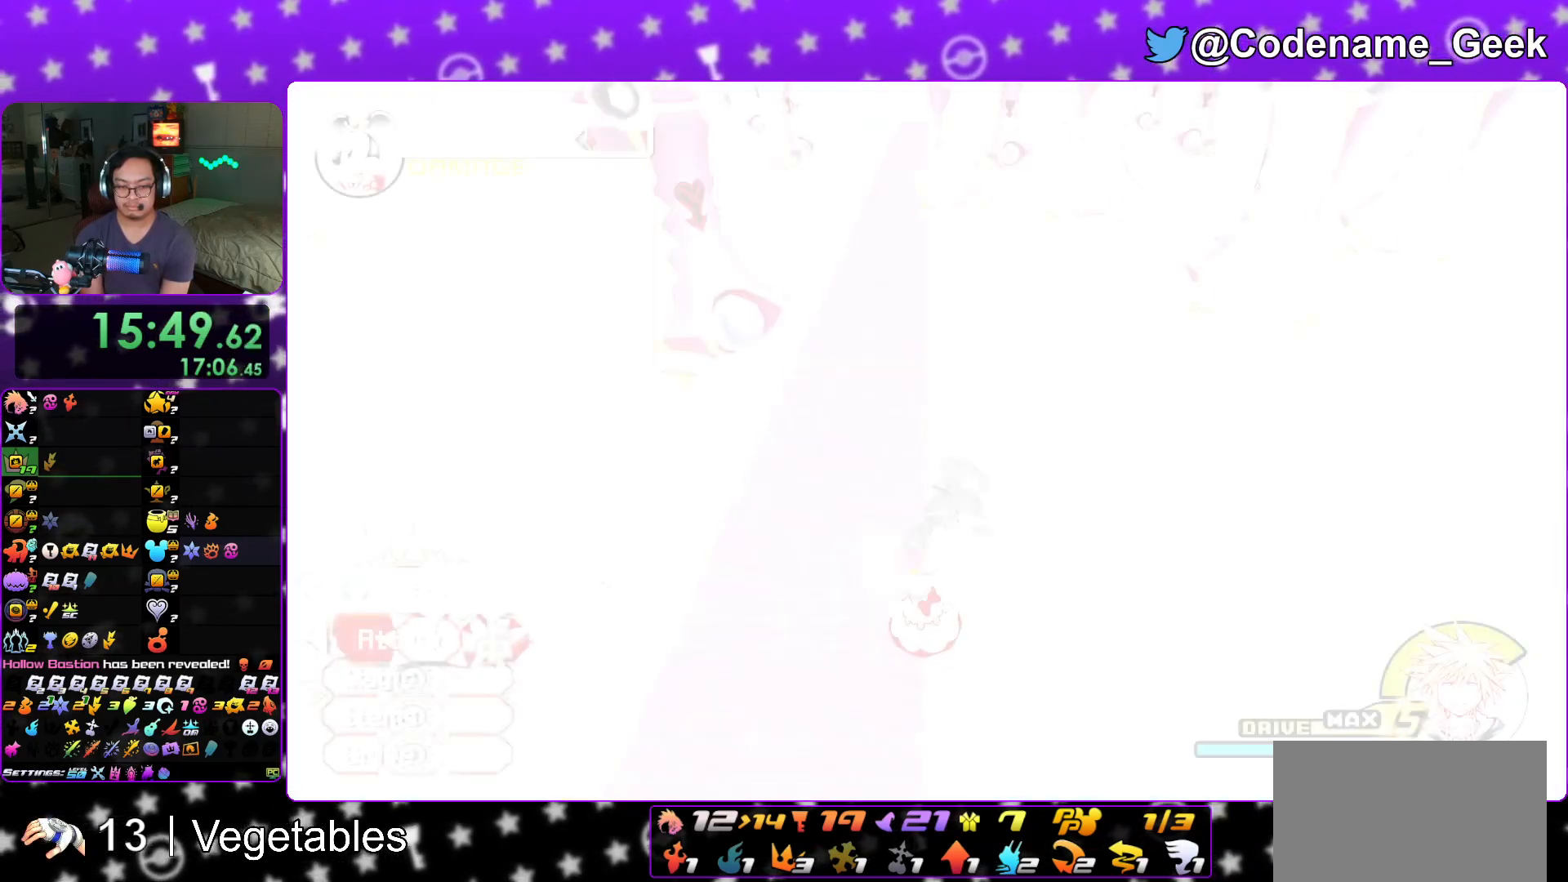
{"buttons": [], "left_stick": "up", "right_stick": "center", "events": [[350, "left_stick", "up"]]}
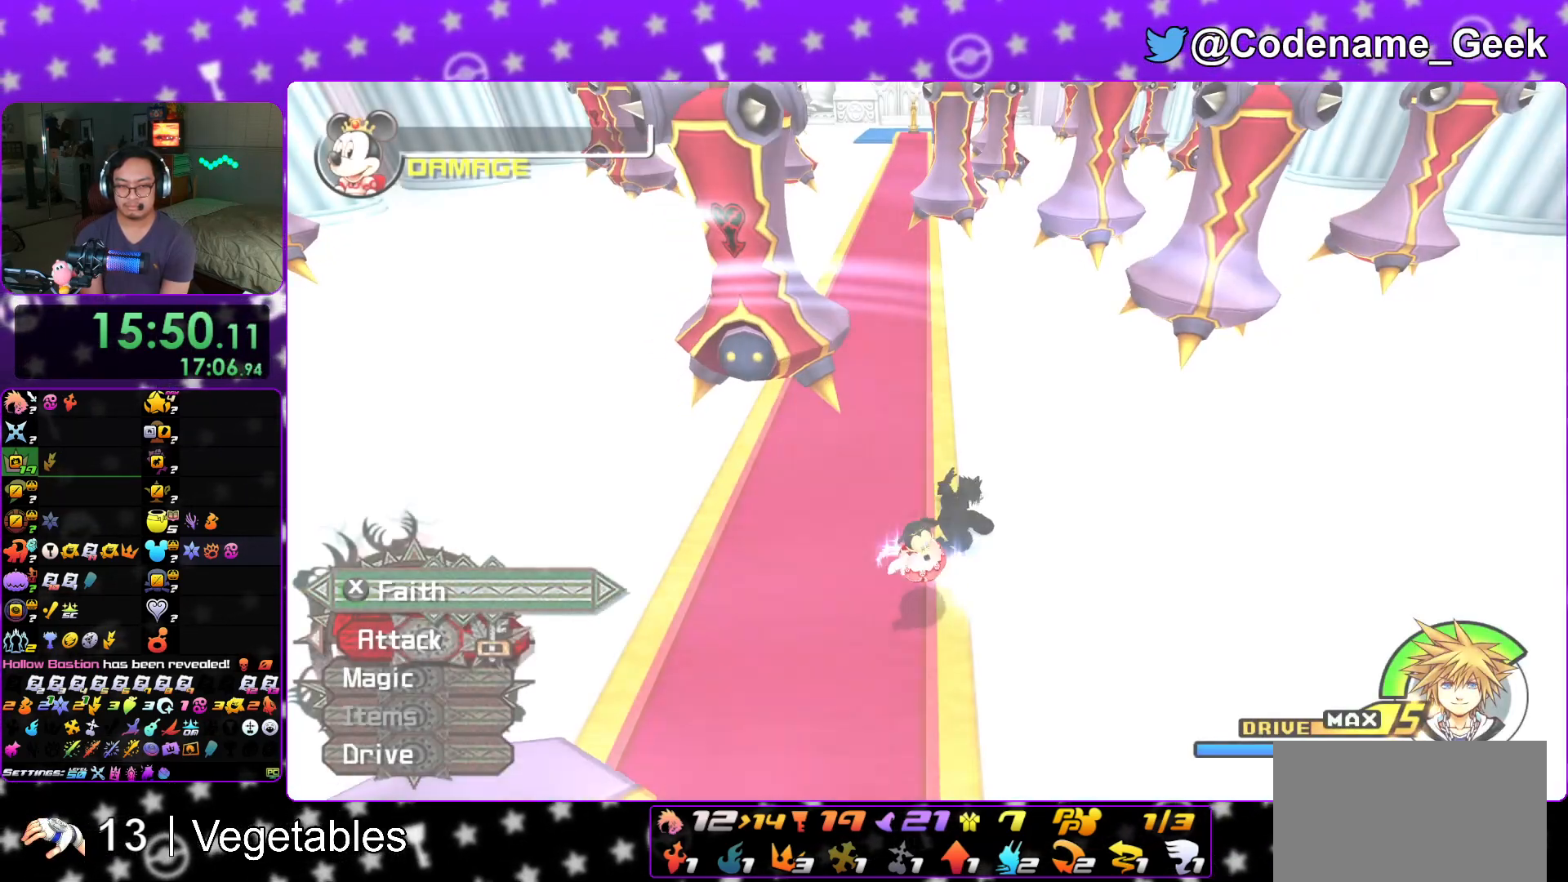
{"buttons": ["DPAD_LEFT"], "left_stick": "up", "right_stick": "center", "events": [[300, "DPAD_LEFT", "down"], [367, "DPAD_LEFT", "up"], [483, "DPAD_LEFT", "down"]]}
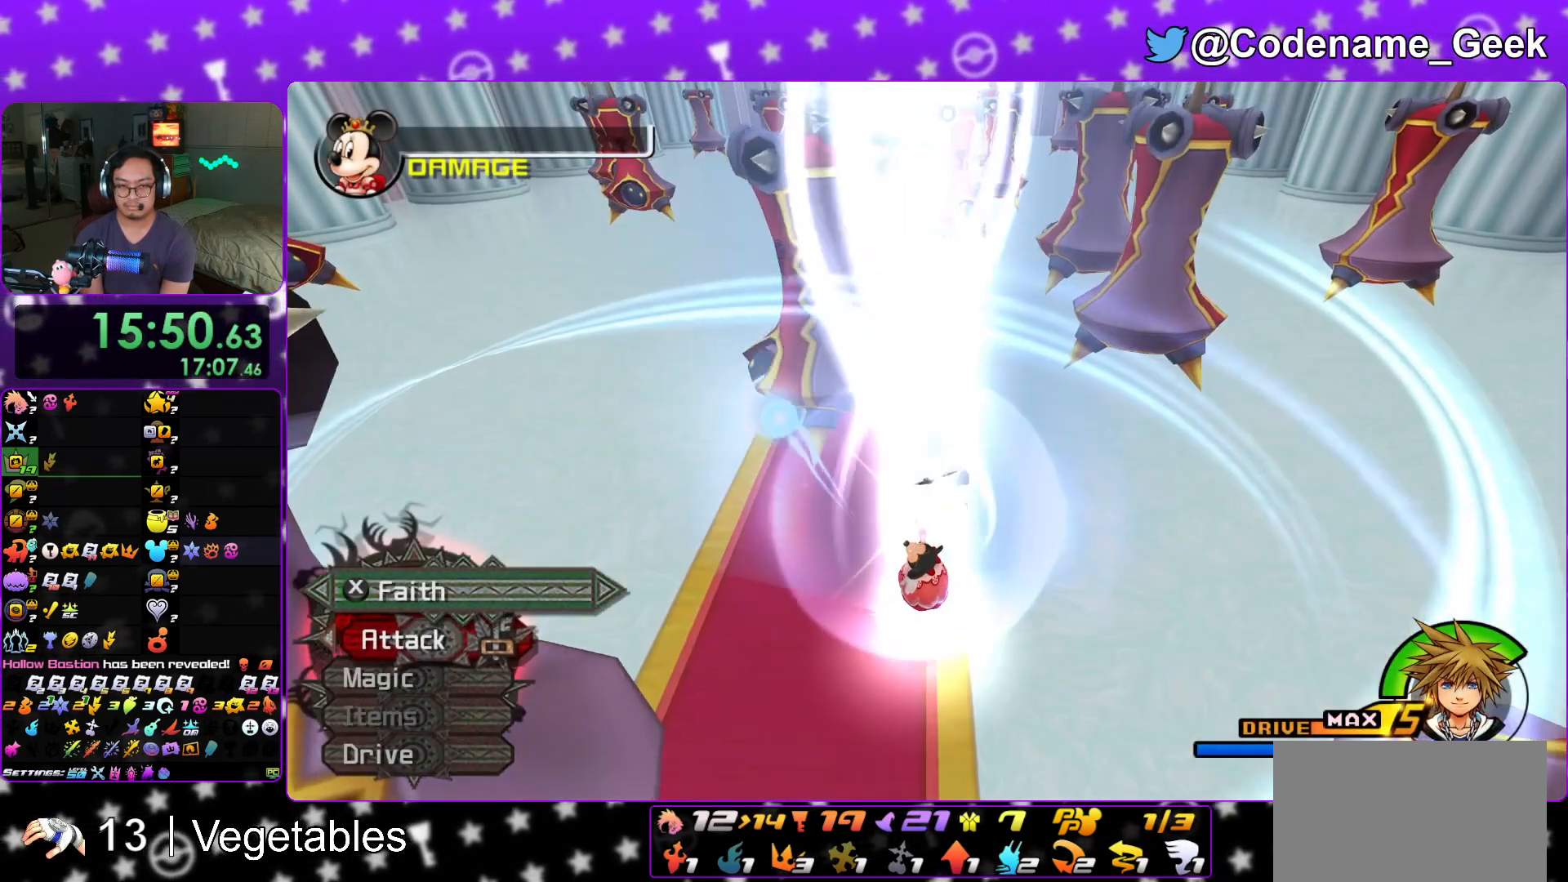
{"buttons": [], "left_stick": "up", "right_stick": "center", "events": [[50, "DPAD_LEFT", "up"], [184, "DPAD_LEFT", "down"], [267, "DPAD_LEFT", "up"]]}
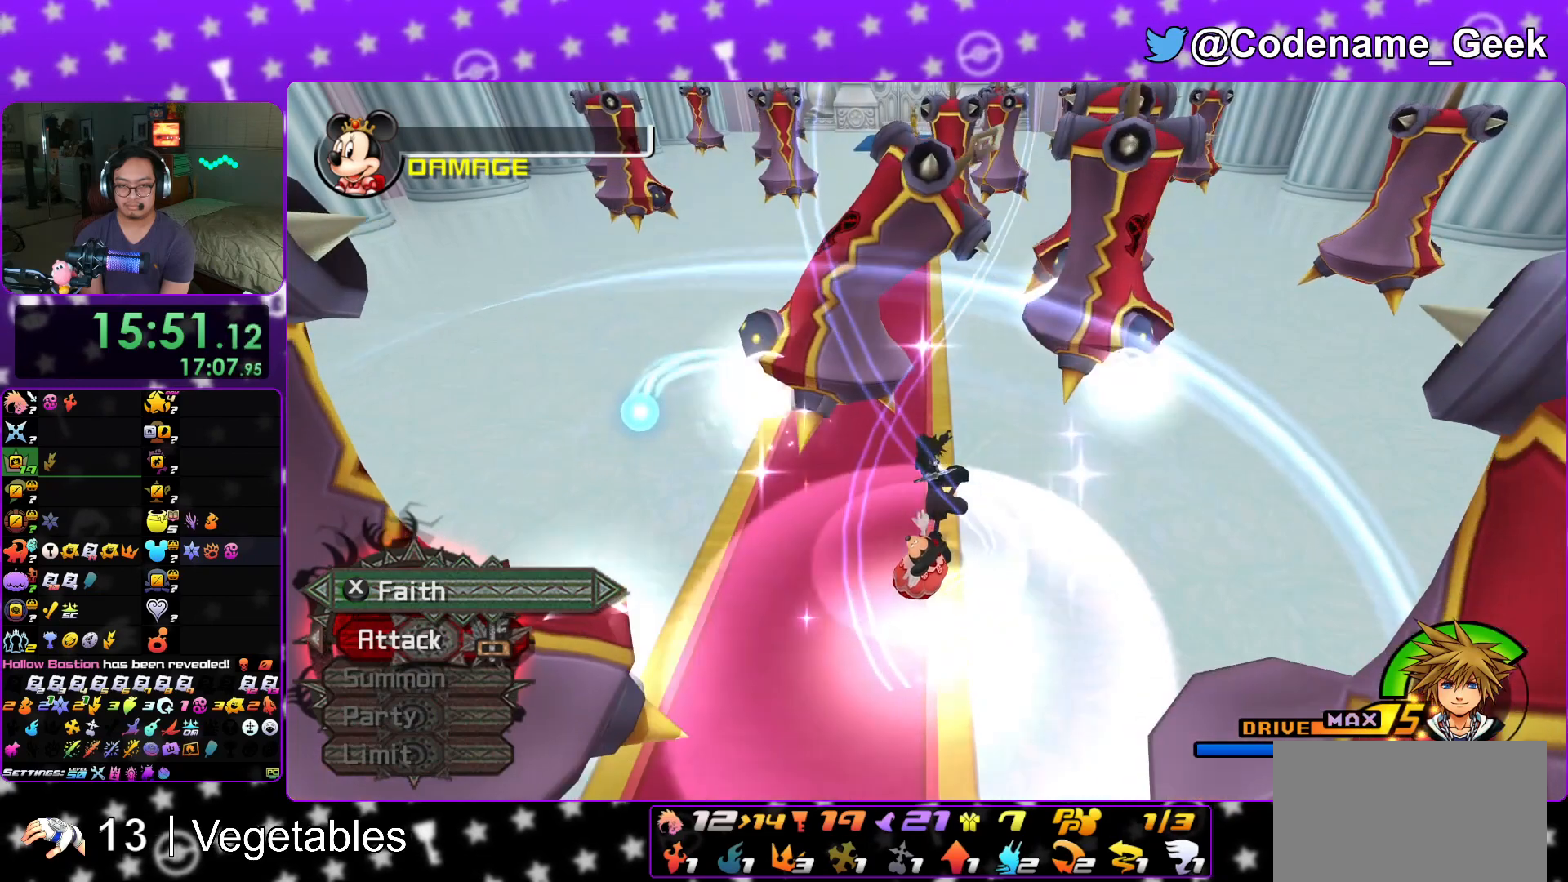
{"buttons": [], "left_stick": "up", "right_stick": "center", "events": [[100, "DPAD_LEFT", "down"], [183, "DPAD_LEFT", "up"], [267, "DPAD_LEFT", "down"], [383, "DPAD_LEFT", "up"]]}
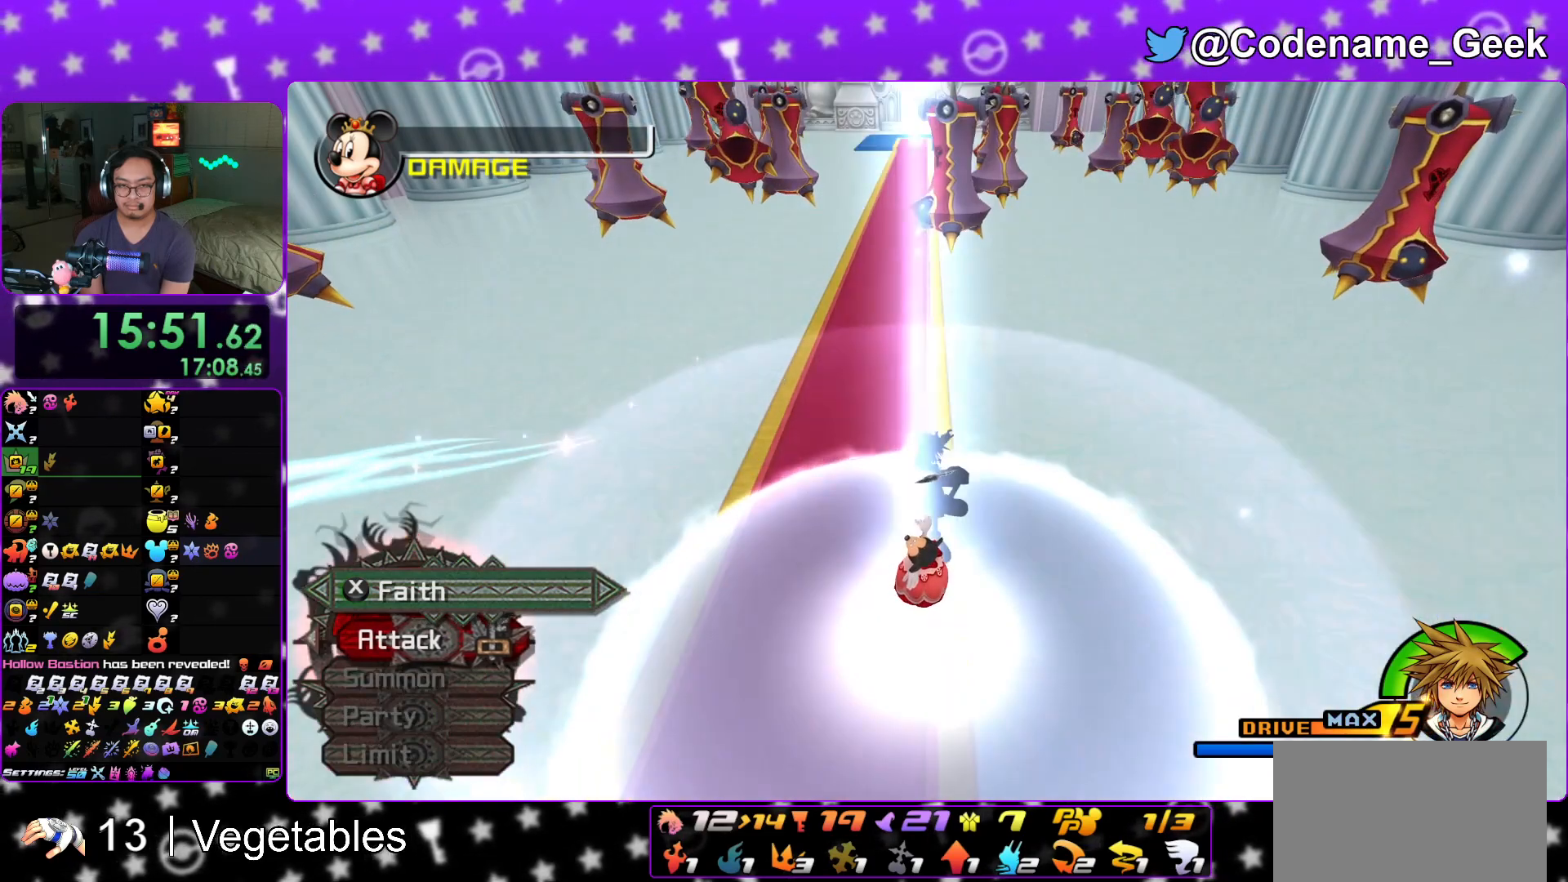
{"buttons": [], "left_stick": "up", "right_stick": "center", "events": [[200, "DPAD_LEFT", "down"], [300, "DPAD_LEFT", "up"], [367, "DPAD_LEFT", "down"], [484, "DPAD_LEFT", "up"]]}
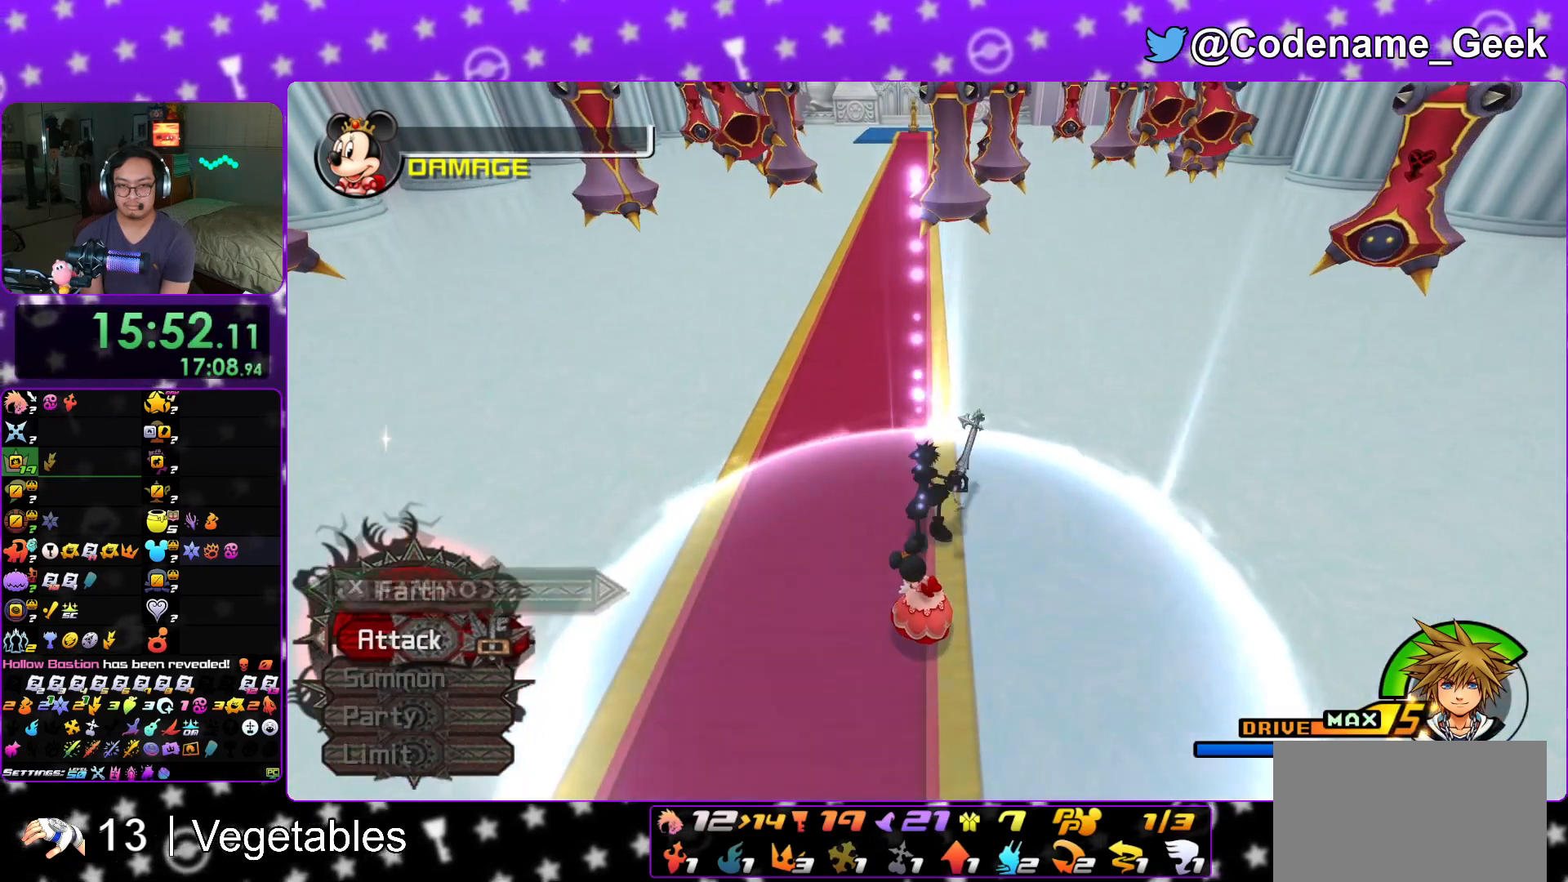
{"buttons": ["DPAD_LEFT"], "left_stick": "up", "right_stick": "center", "events": [[283, "DPAD_LEFT", "down"], [383, "DPAD_LEFT", "up"], [483, "DPAD_LEFT", "down"]]}
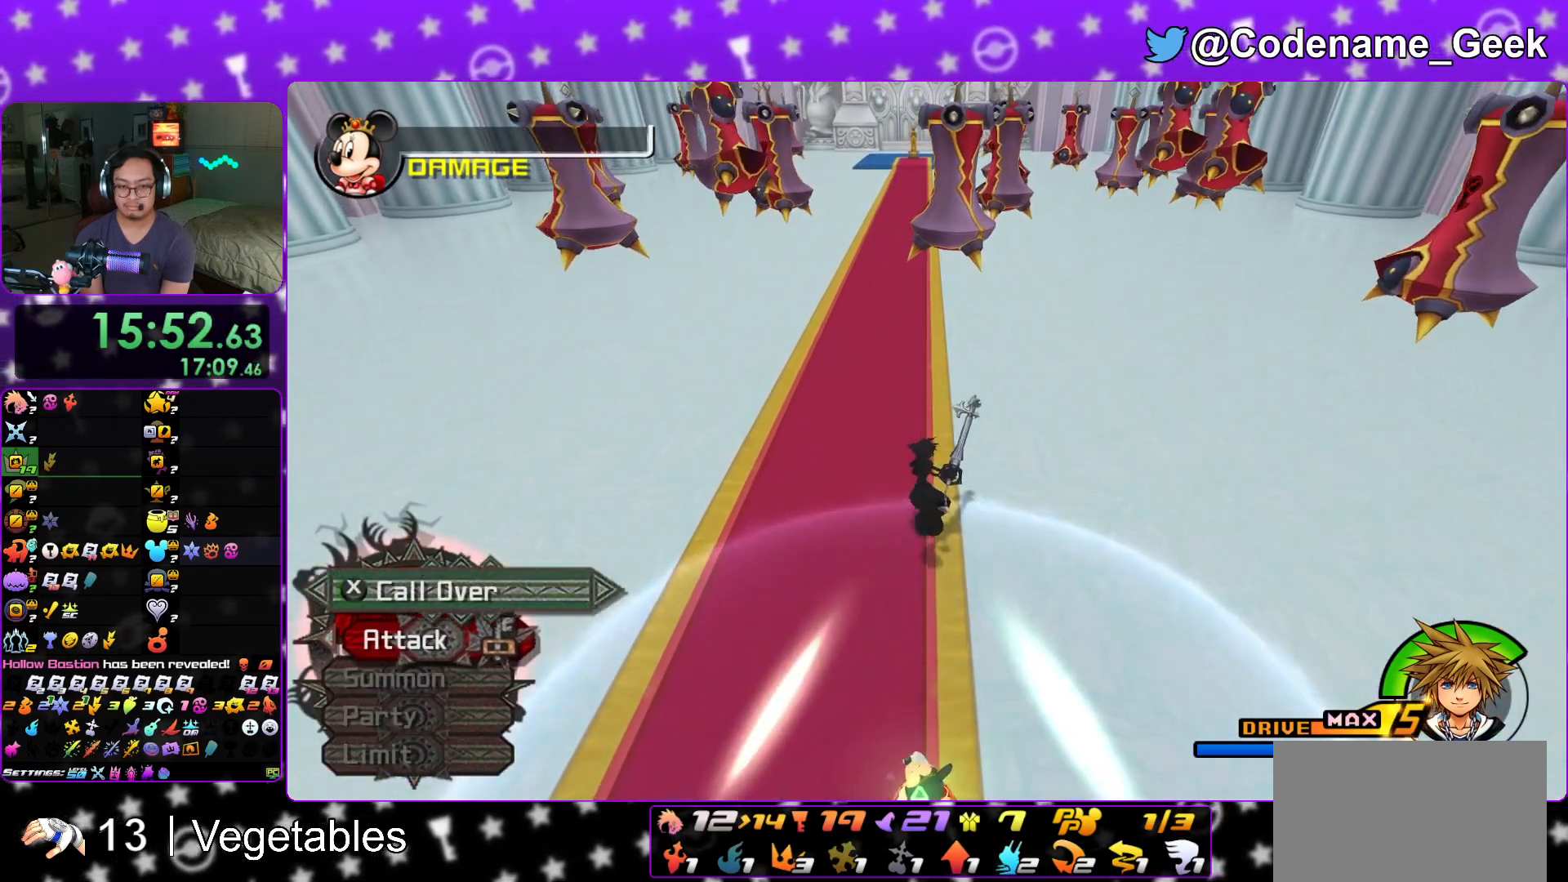
{"buttons": [], "left_stick": "up", "right_stick": "center", "events": [[84, "DPAD_LEFT", "up"], [150, "DPAD_LEFT", "down"], [217, "DPAD_LEFT", "up"], [250, "X", "down"], [434, "X", "up"]]}
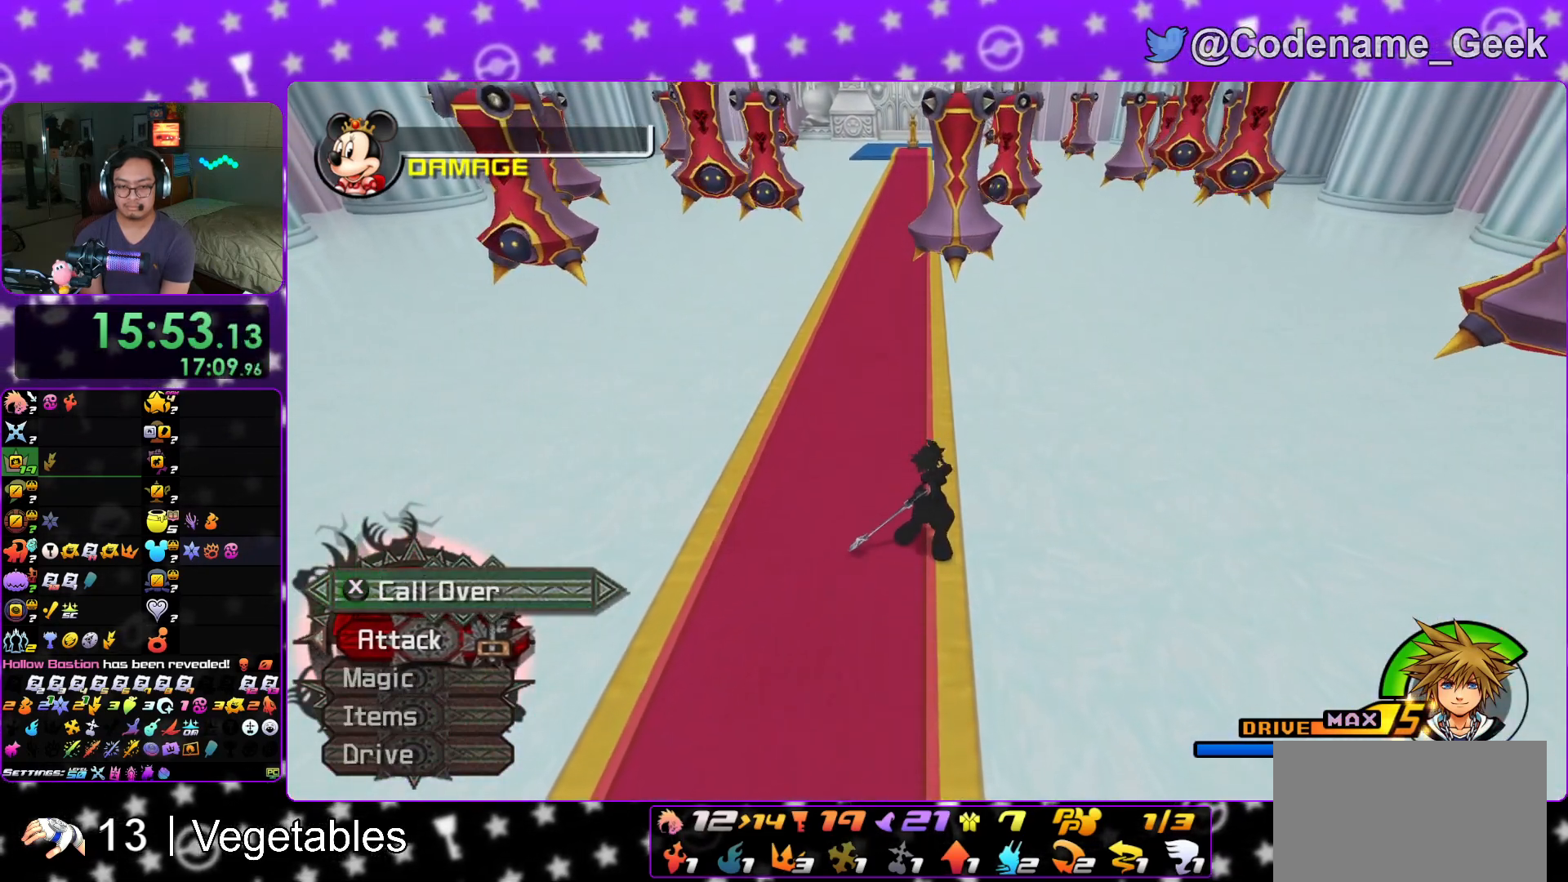
{"buttons": [], "left_stick": "up", "right_stick": "center", "events": []}
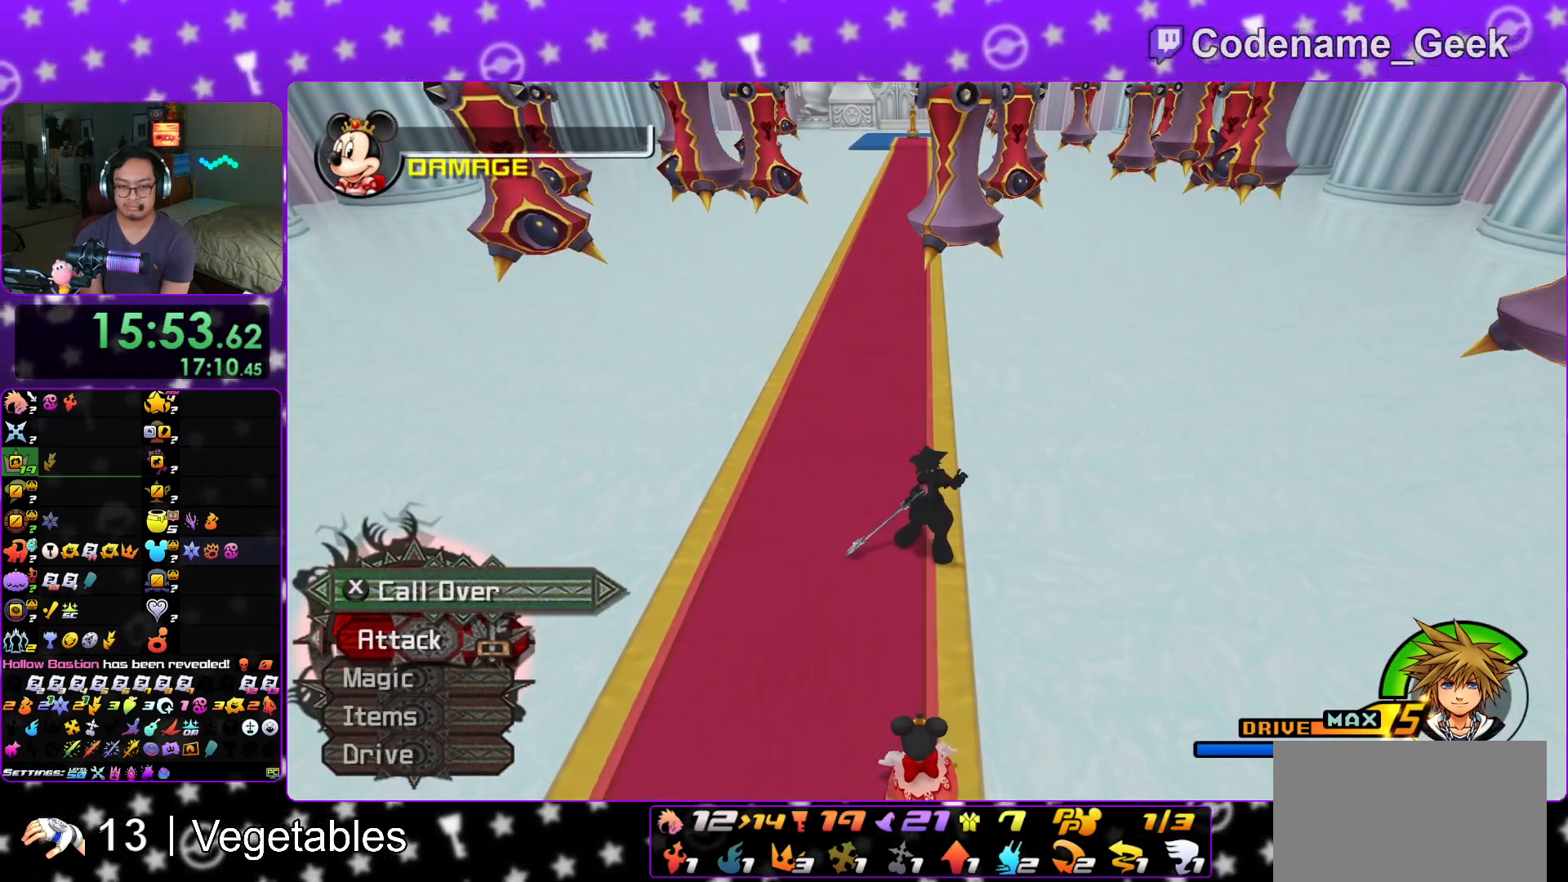
{"buttons": [], "left_stick": "up", "right_stick": "center", "events": [[217, "DPAD_LEFT", "down"], [284, "DPAD_LEFT", "up"], [384, "DPAD_LEFT", "down"], [467, "DPAD_LEFT", "up"]]}
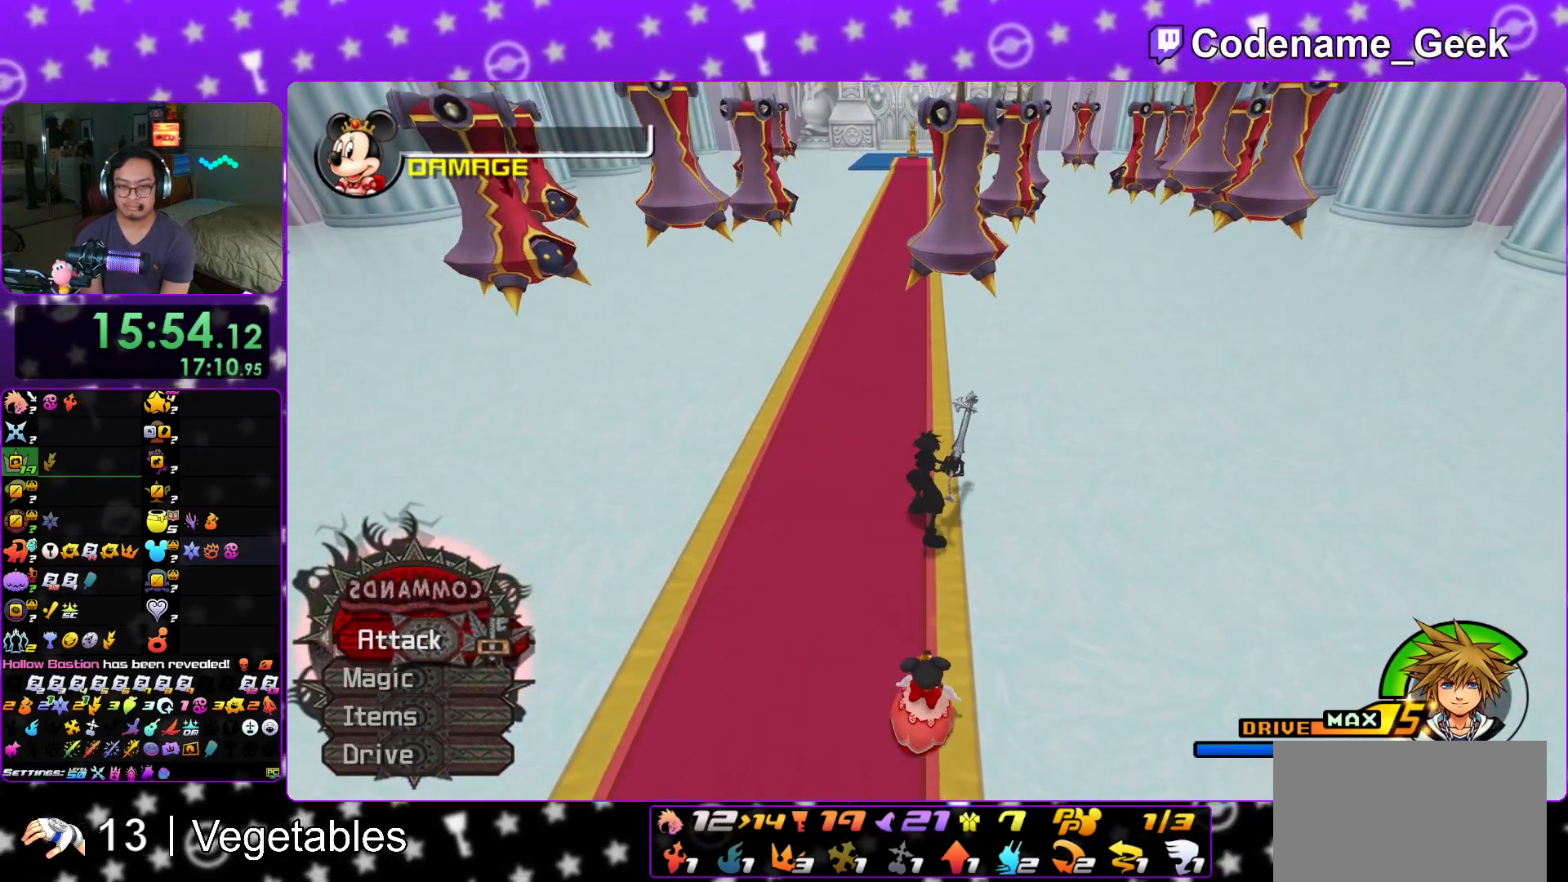
{"buttons": [], "left_stick": "up", "right_stick": "center", "events": [[333, "DPAD_LEFT", "down"], [417, "DPAD_LEFT", "up"]]}
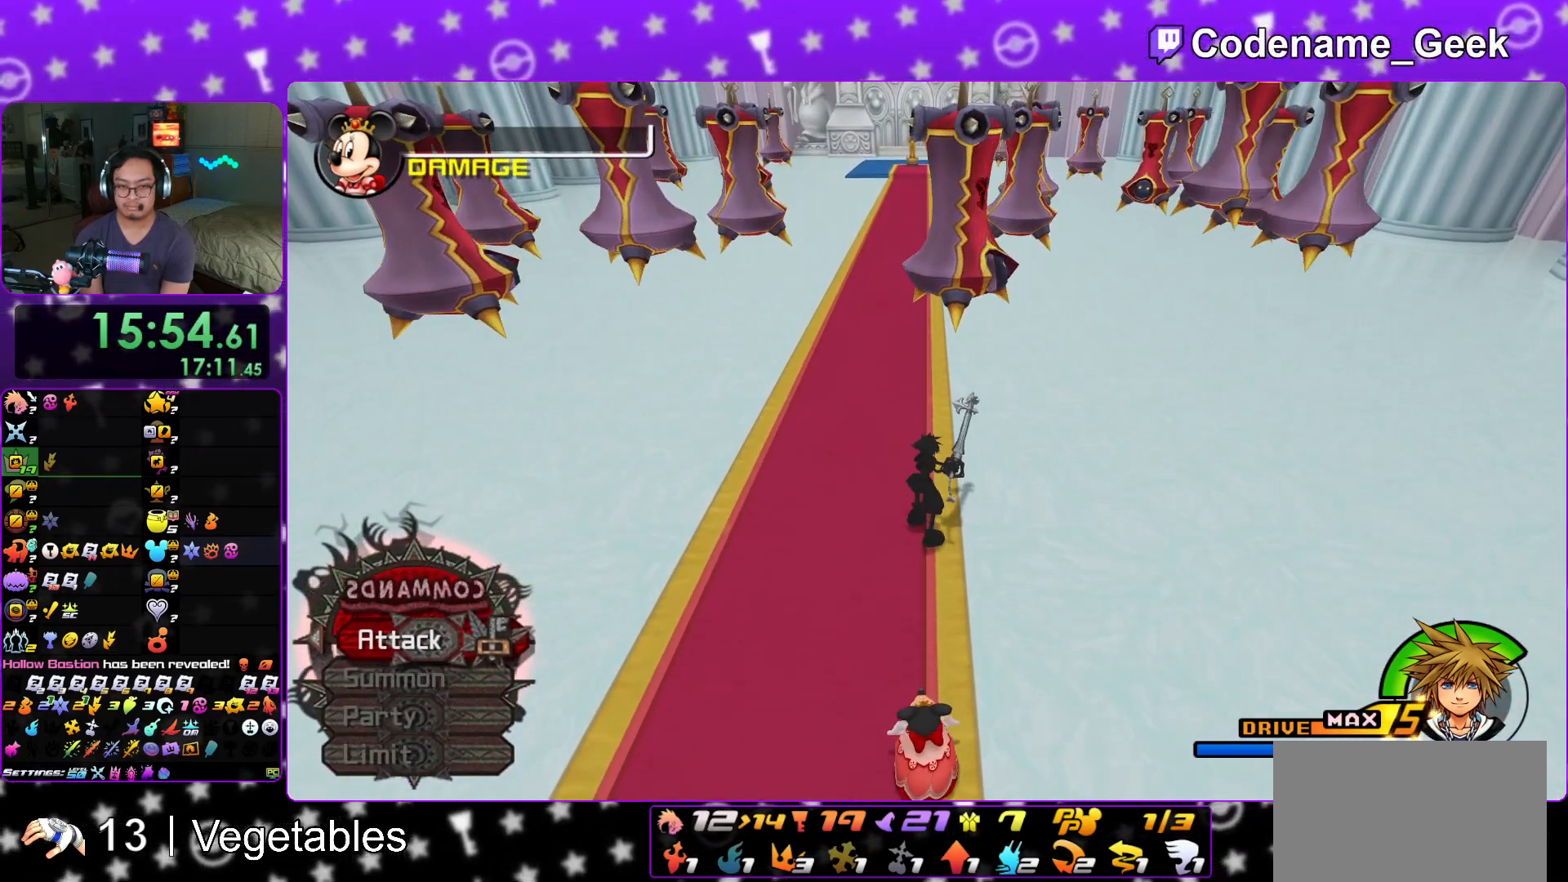
{"buttons": [], "left_stick": "up", "right_stick": "center", "events": [[50, "DPAD_LEFT", "down"], [117, "DPAD_LEFT", "up"], [401, "DPAD_LEFT", "down"], [484, "DPAD_LEFT", "up"]]}
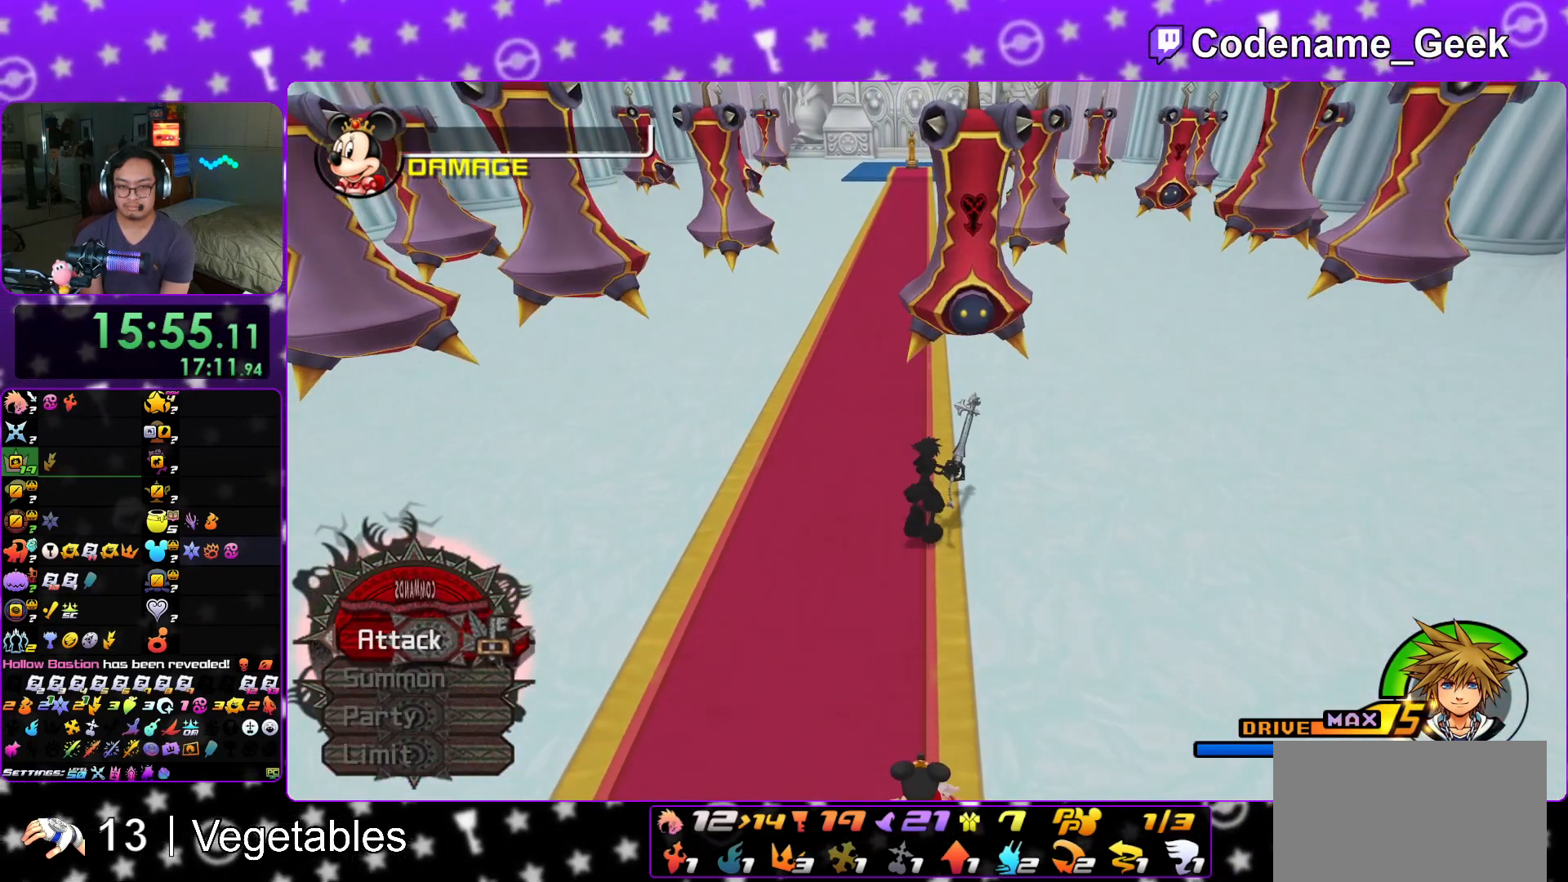
{"buttons": ["DPAD_LEFT"], "left_stick": "down", "right_stick": "center", "events": [[83, "DPAD_LEFT", "down"], [183, "DPAD_LEFT", "up"], [250, "left_stick", "down"], [483, "DPAD_LEFT", "down"]]}
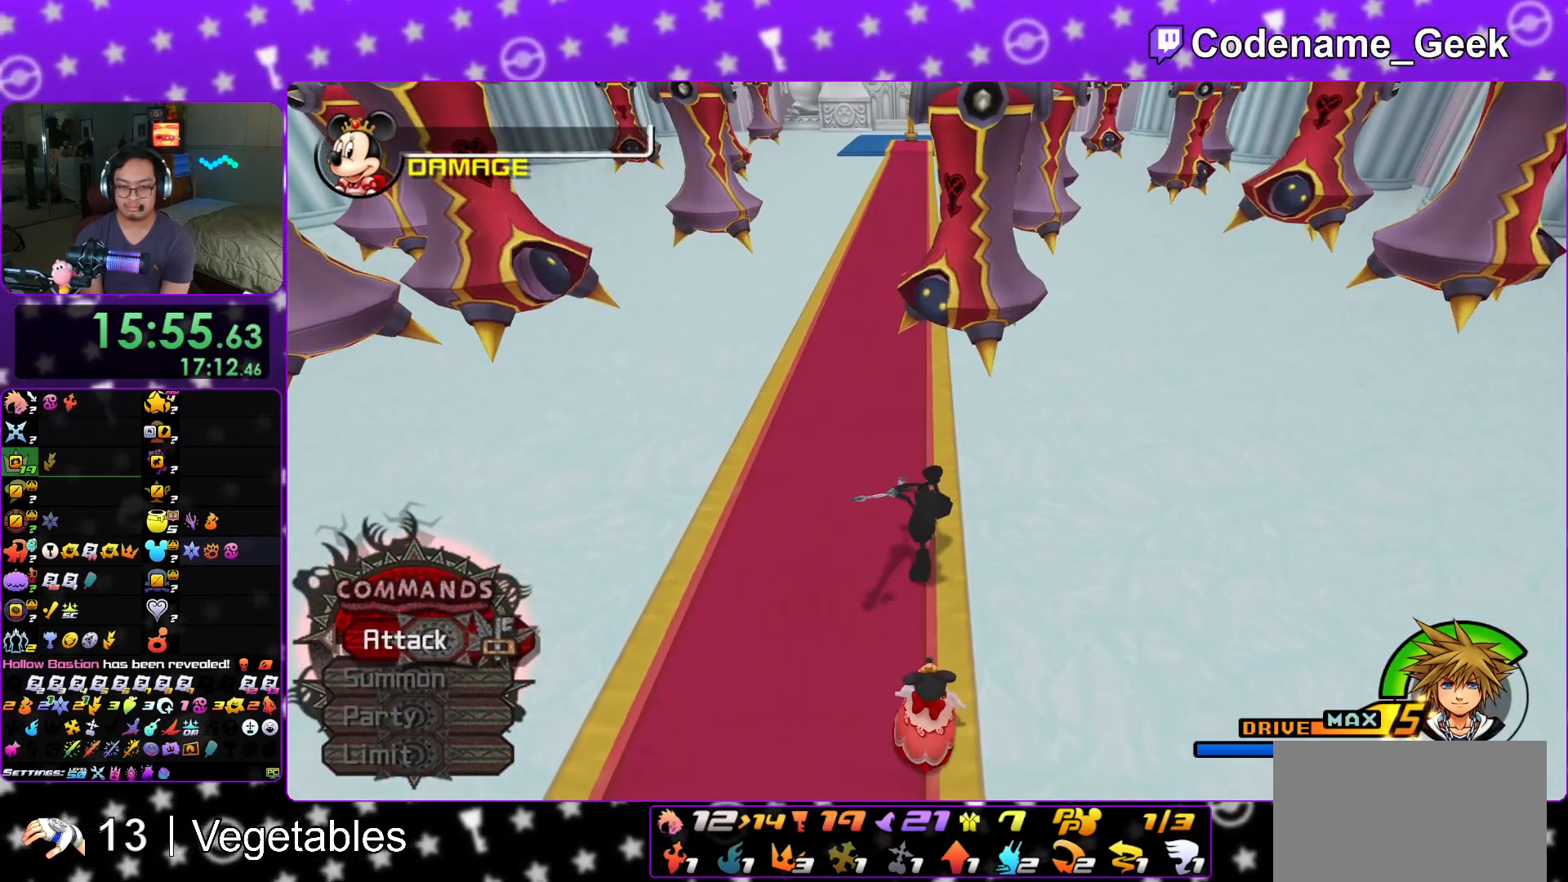
{"buttons": [], "left_stick": "center", "right_stick": "center", "events": [[67, "DPAD_LEFT", "up"], [117, "X", "down"], [234, "X", "up"], [317, "left_stick", "center"]]}
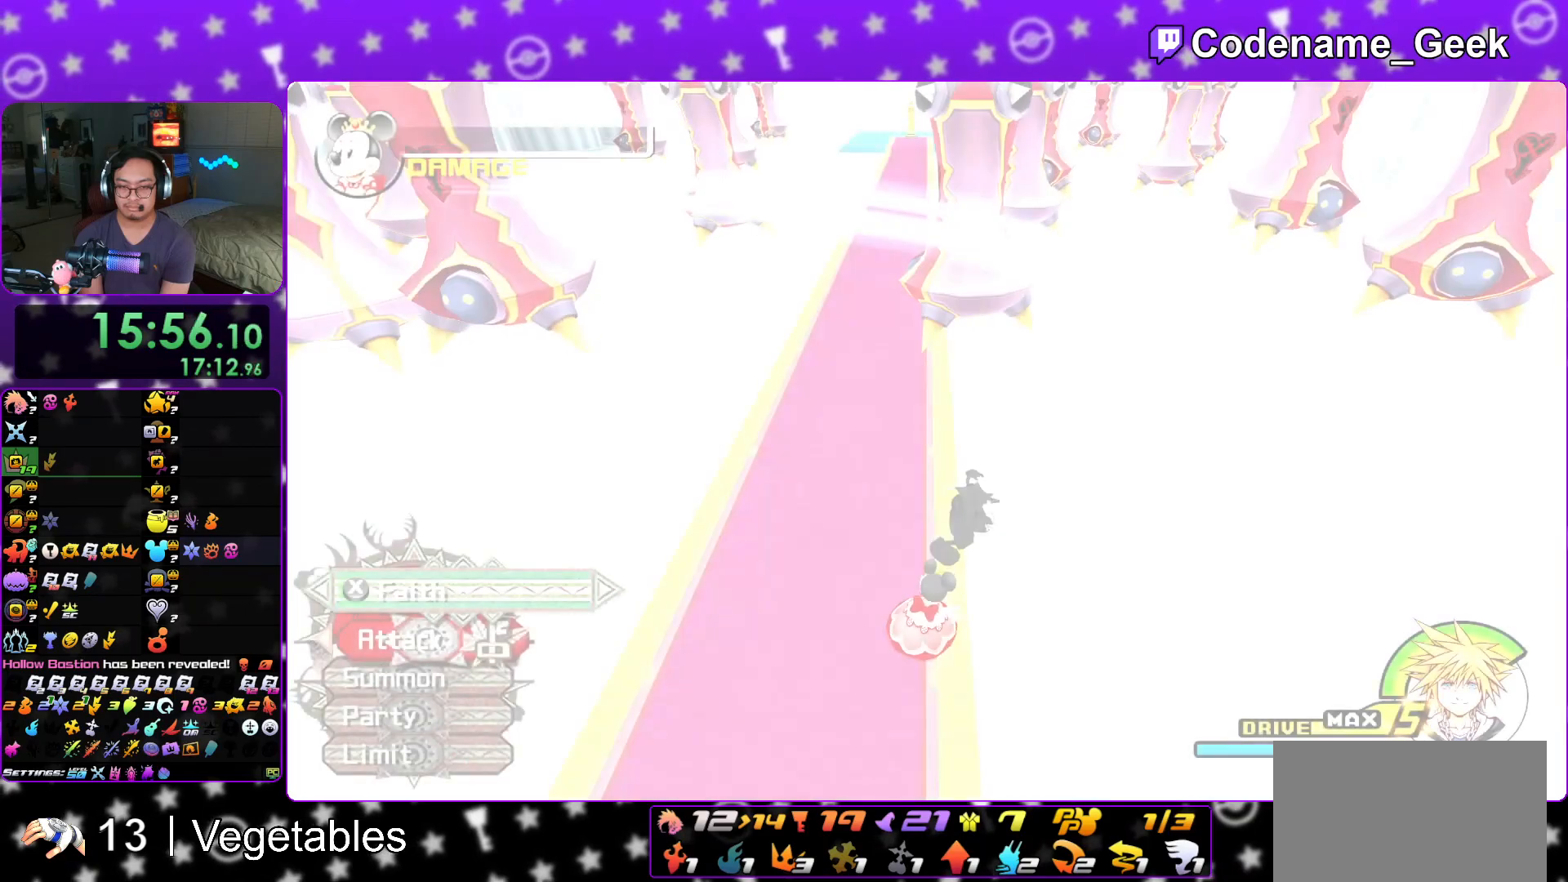
{"buttons": [], "left_stick": "up", "right_stick": "center", "events": [[133, "left_stick", "up"]]}